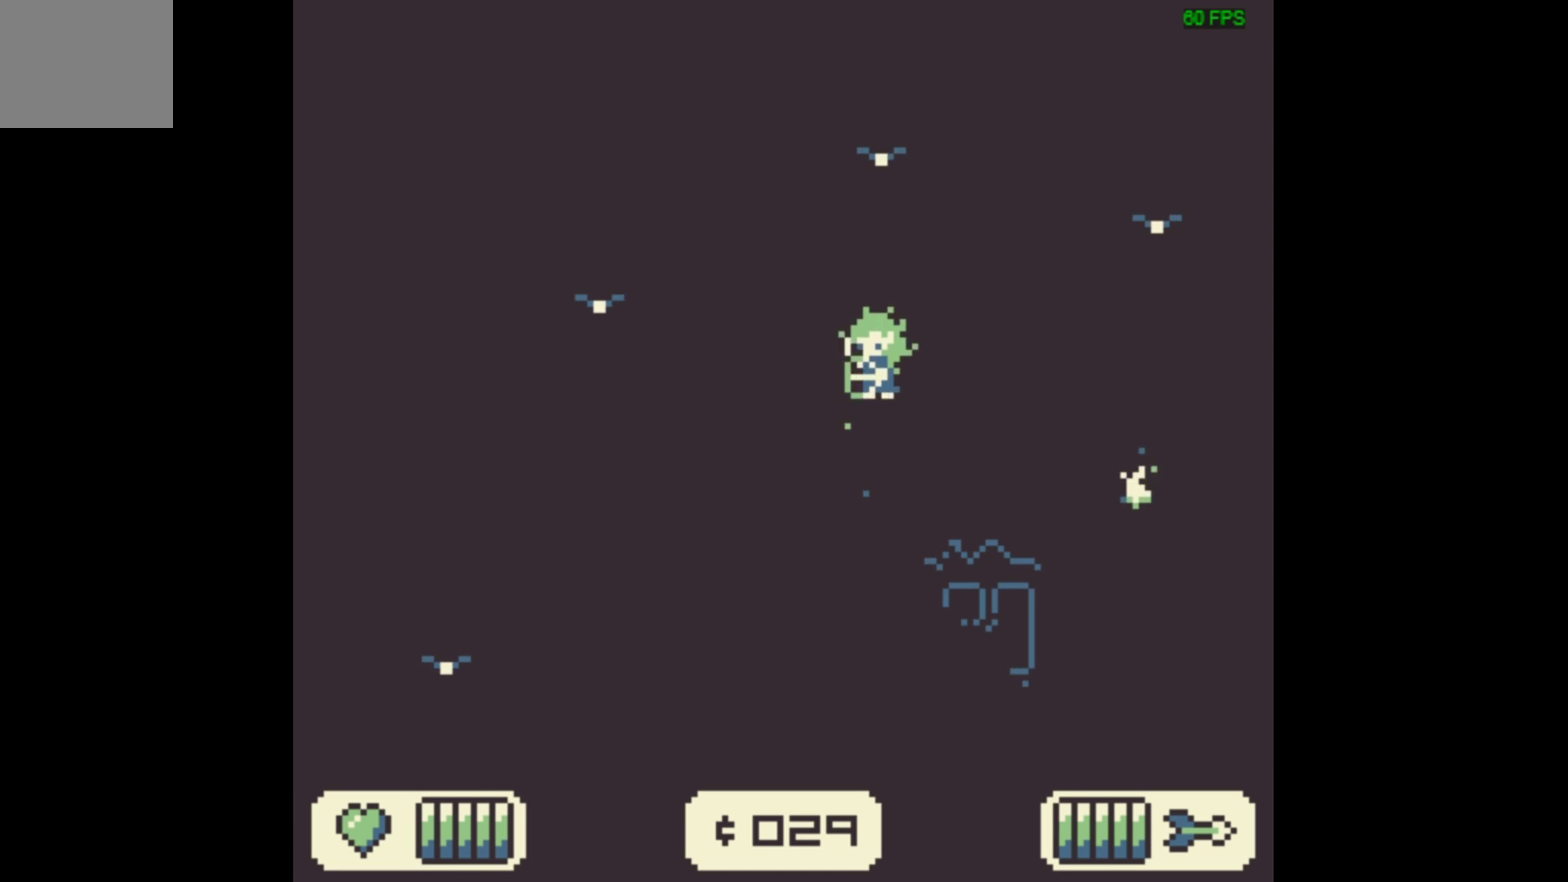
Gameplay with a controller (Xbox layout); each line is a JSON object with the inputs held at the frame after it (dt_ms = milliseconds from this image to that frame). "events" lists button and stick changes between this image and that frame as [ms after this image, input, new state], when the widget could be followed in between. Not read: L3 R3 left_stick right_stick.
{"dt_ms": 500, "buttons": ["X"], "events": [[33, "A", "up"]]}
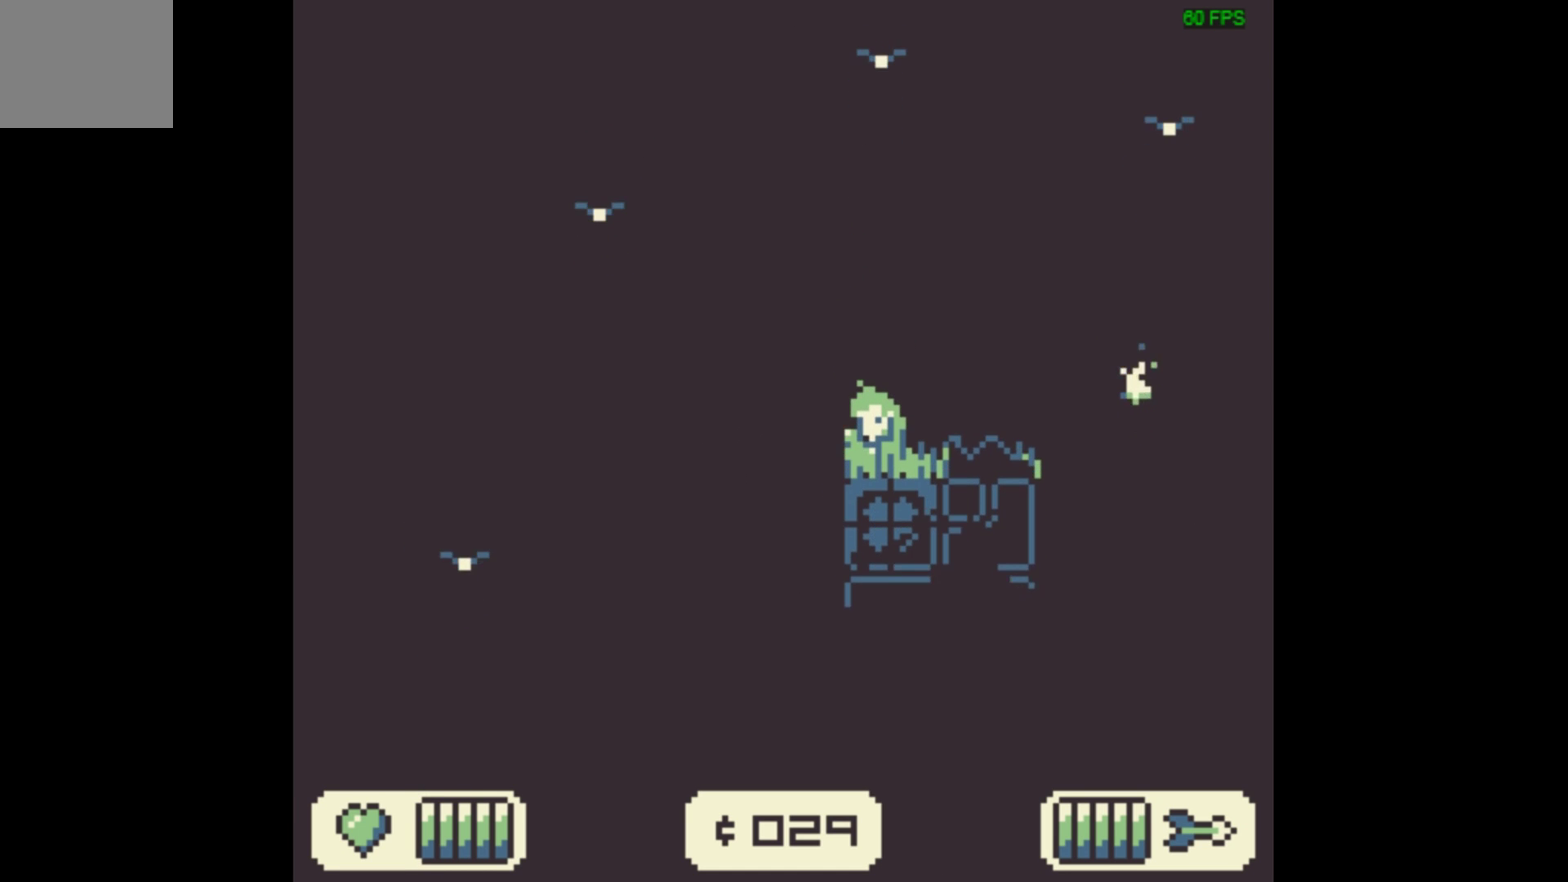
{"dt_ms": 400, "buttons": ["A", "X"], "events": [[367, "A", "down"]]}
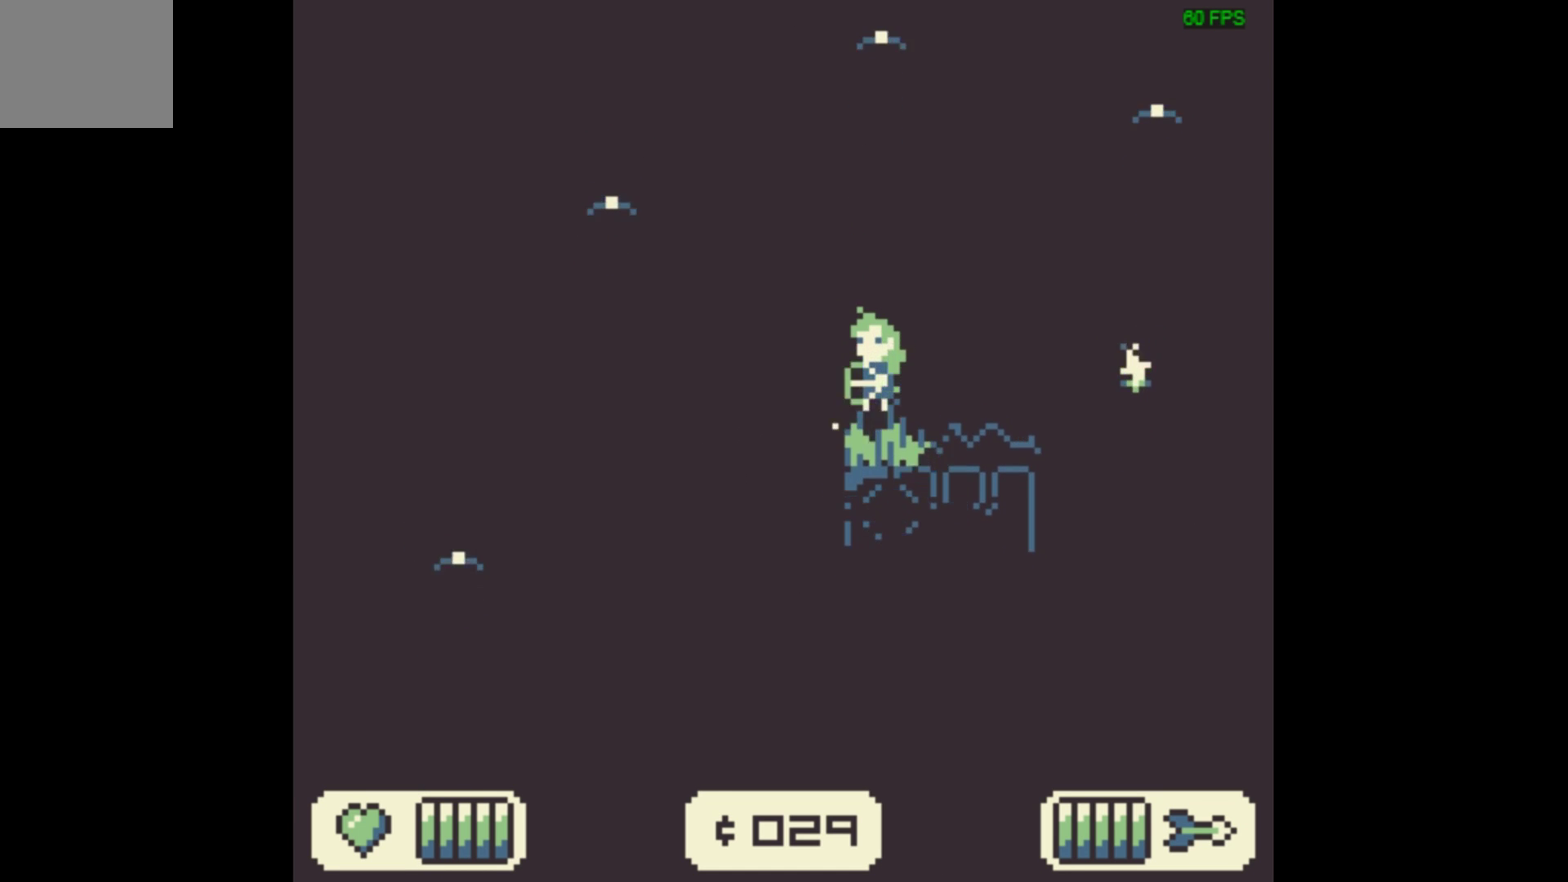
{"dt_ms": 600, "buttons": [], "events": [[367, "A", "up"], [367, "X", "up"]]}
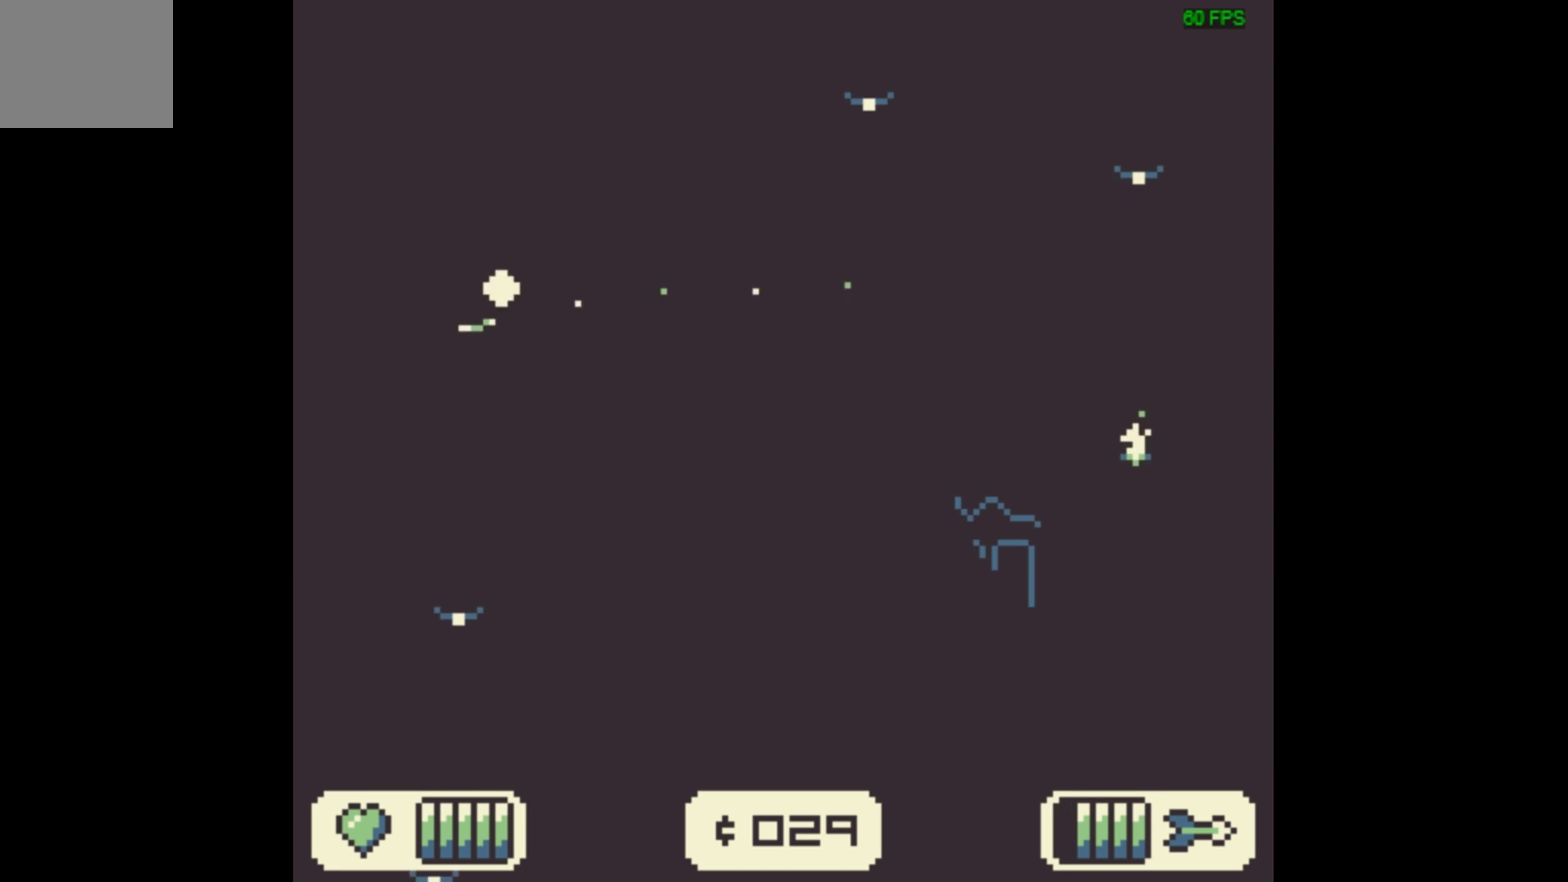
{"dt_ms": 500, "buttons": [], "events": []}
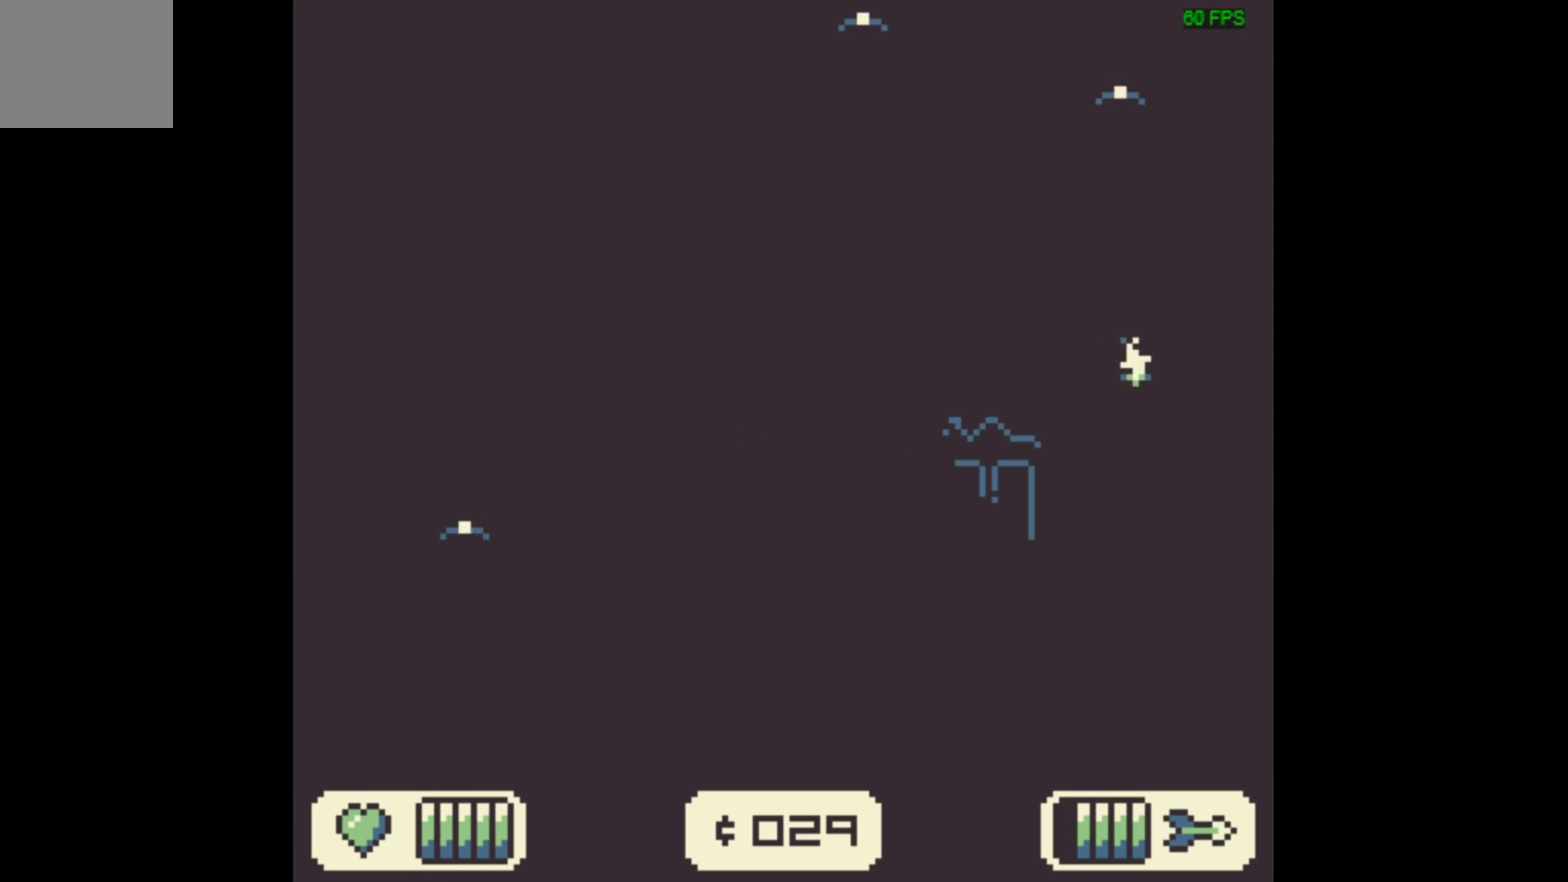
{"dt_ms": 500, "buttons": [], "events": []}
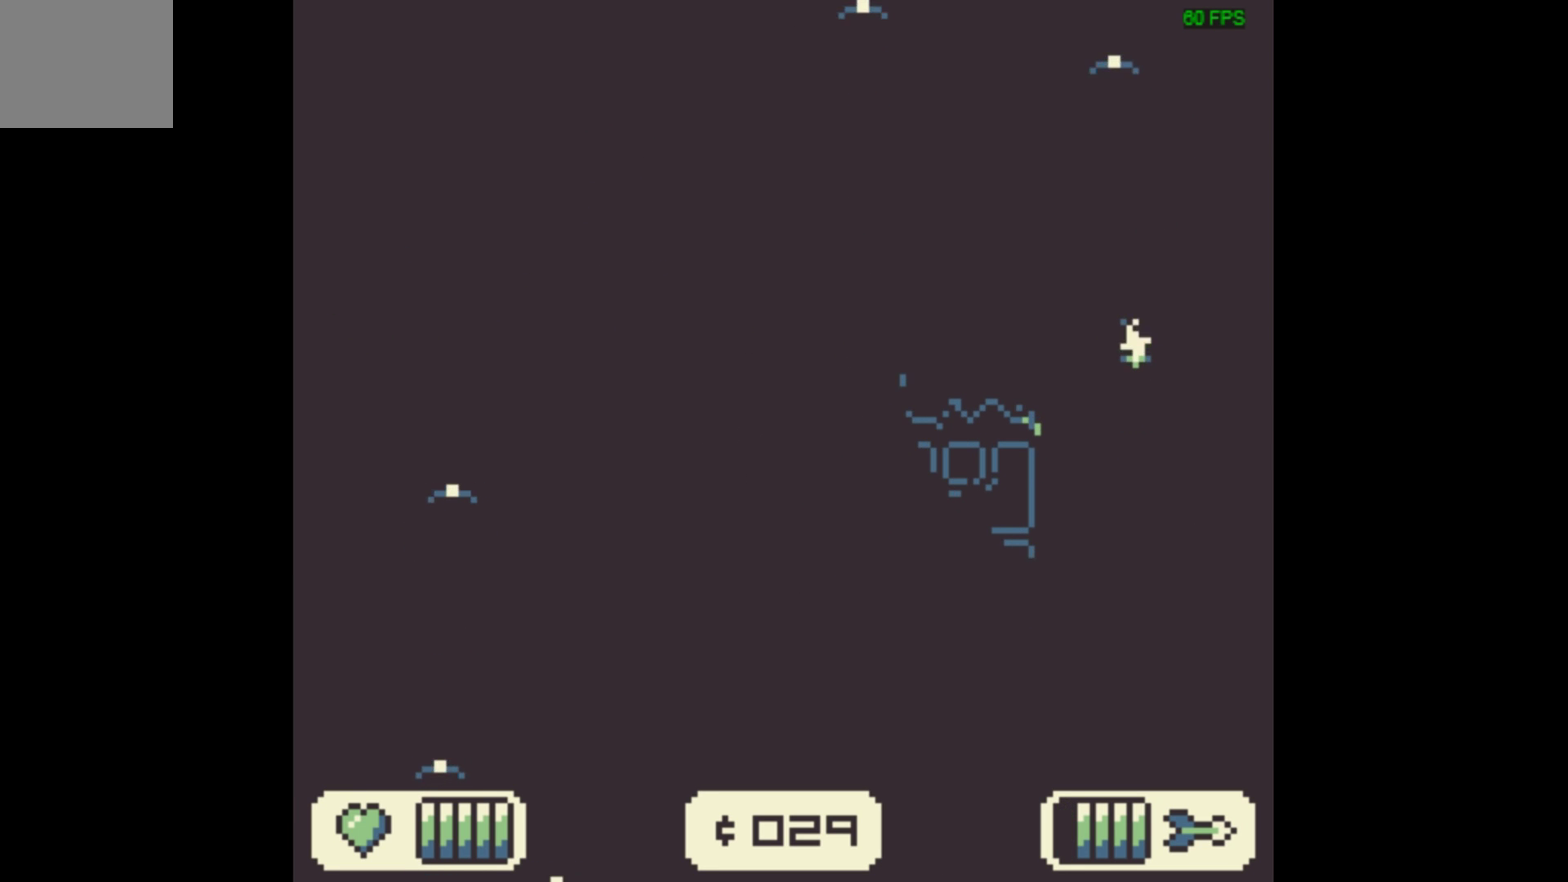
{"dt_ms": 500, "buttons": [], "events": []}
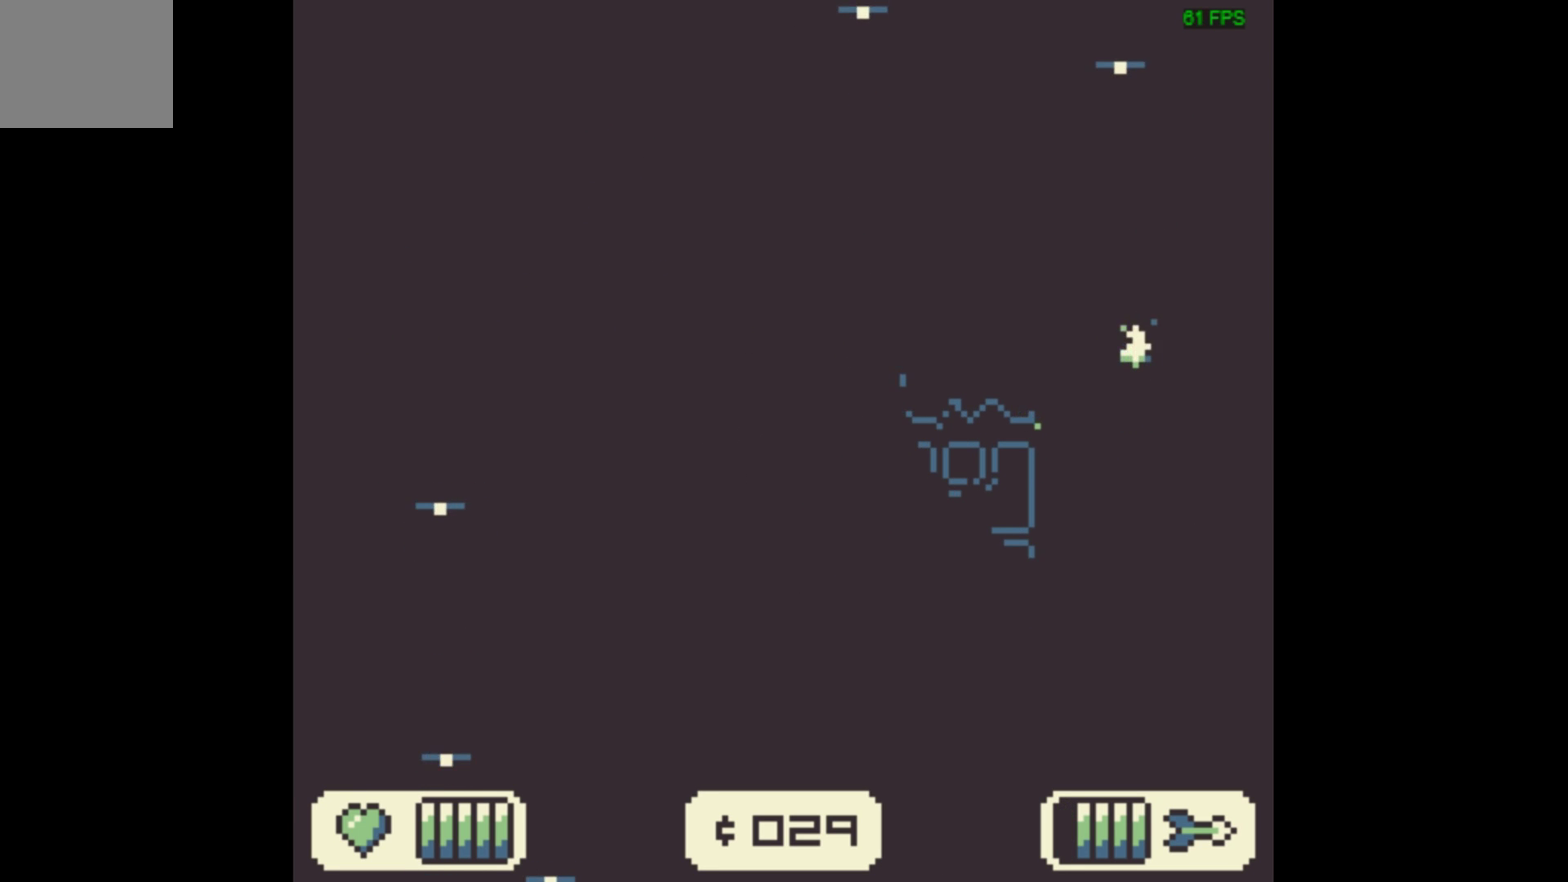
{"dt_ms": 533, "buttons": [], "events": []}
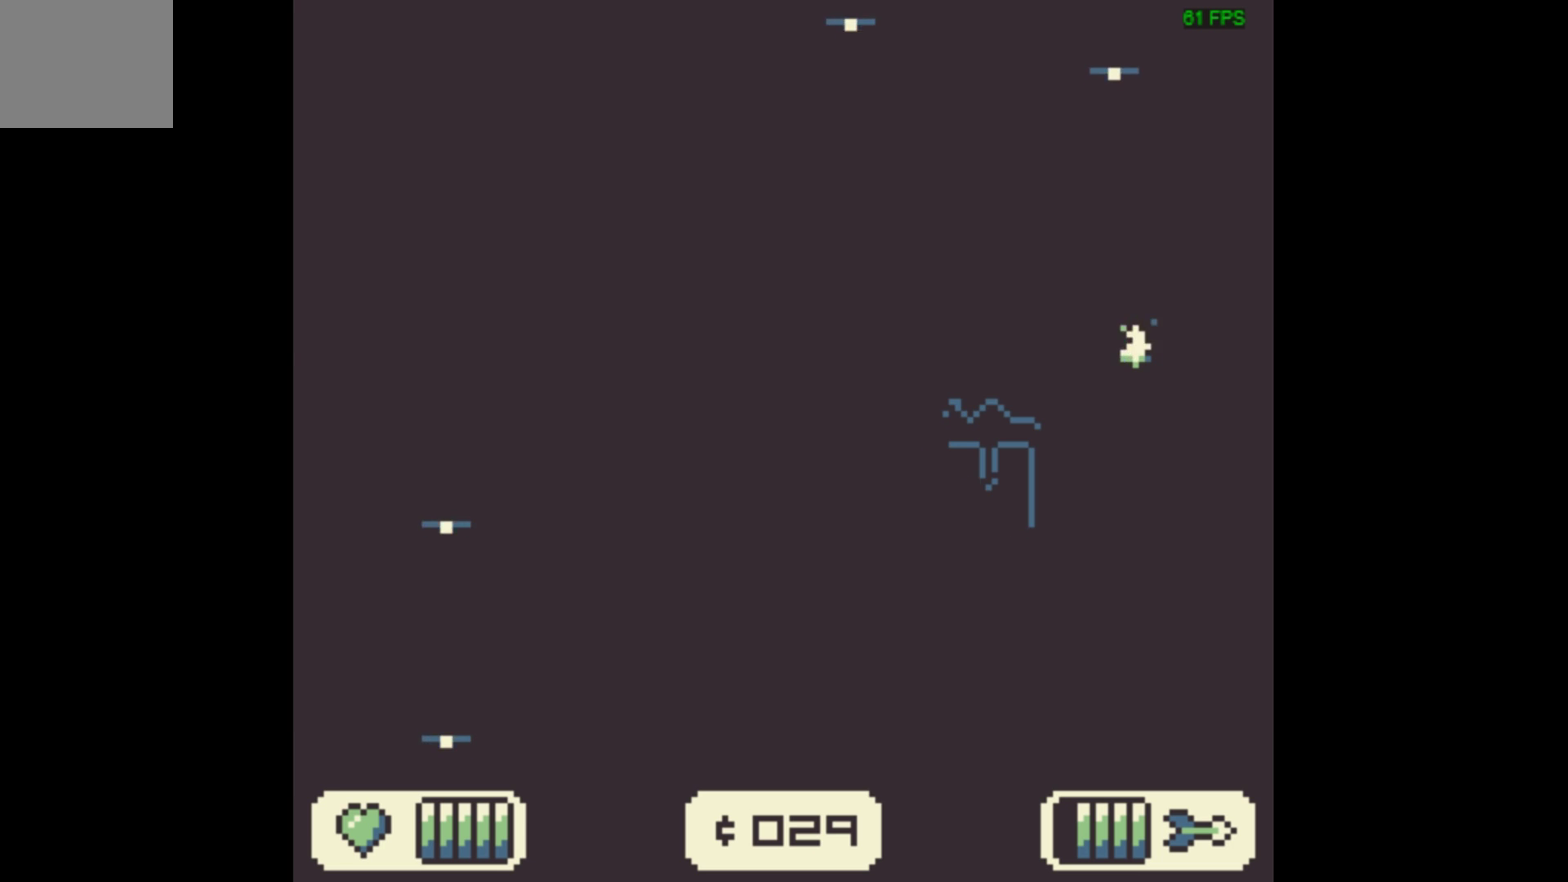
{"dt_ms": 267, "buttons": ["DPAD_RIGHT"], "events": [[267, "DPAD_RIGHT", "down"]]}
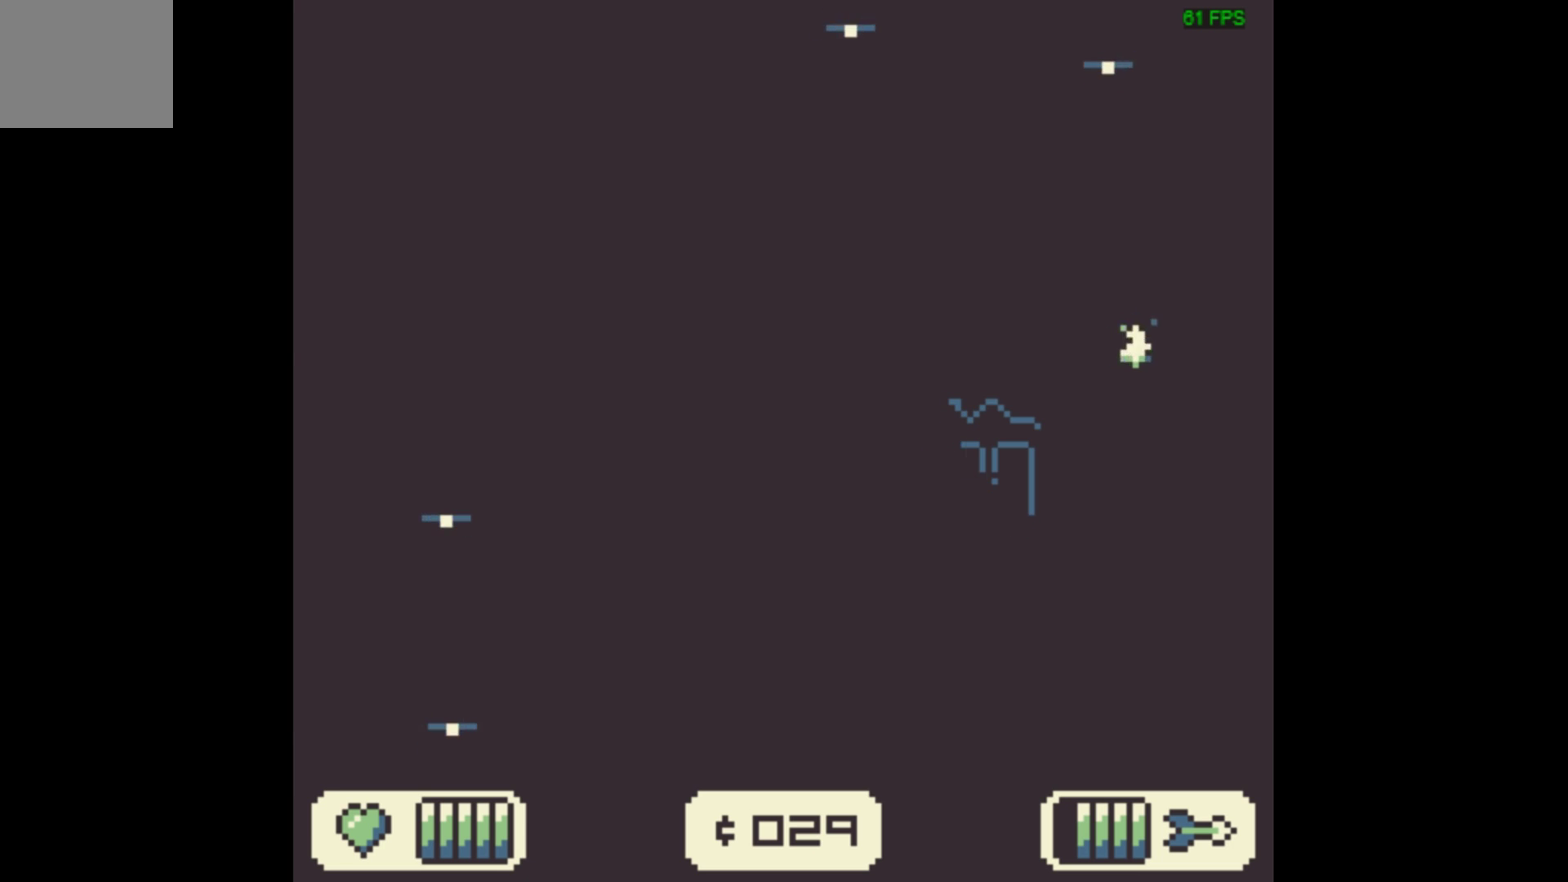
{"dt_ms": 733, "buttons": [], "events": [[433, "DPAD_RIGHT", "up"]]}
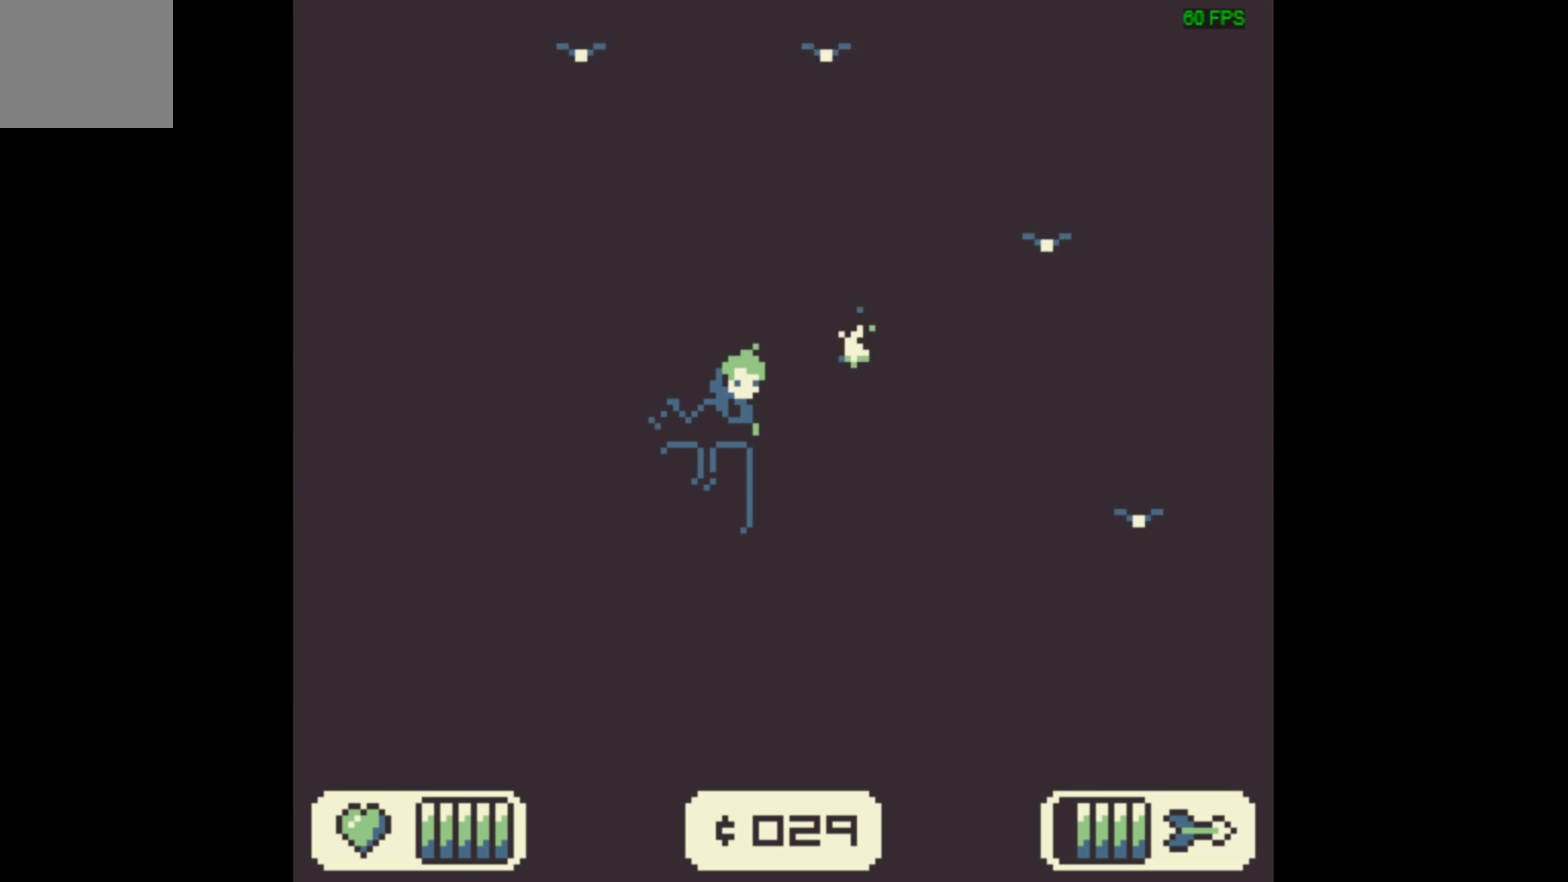
{"dt_ms": 267, "buttons": ["DPAD_RIGHT"], "events": [[267, "DPAD_RIGHT", "down"]]}
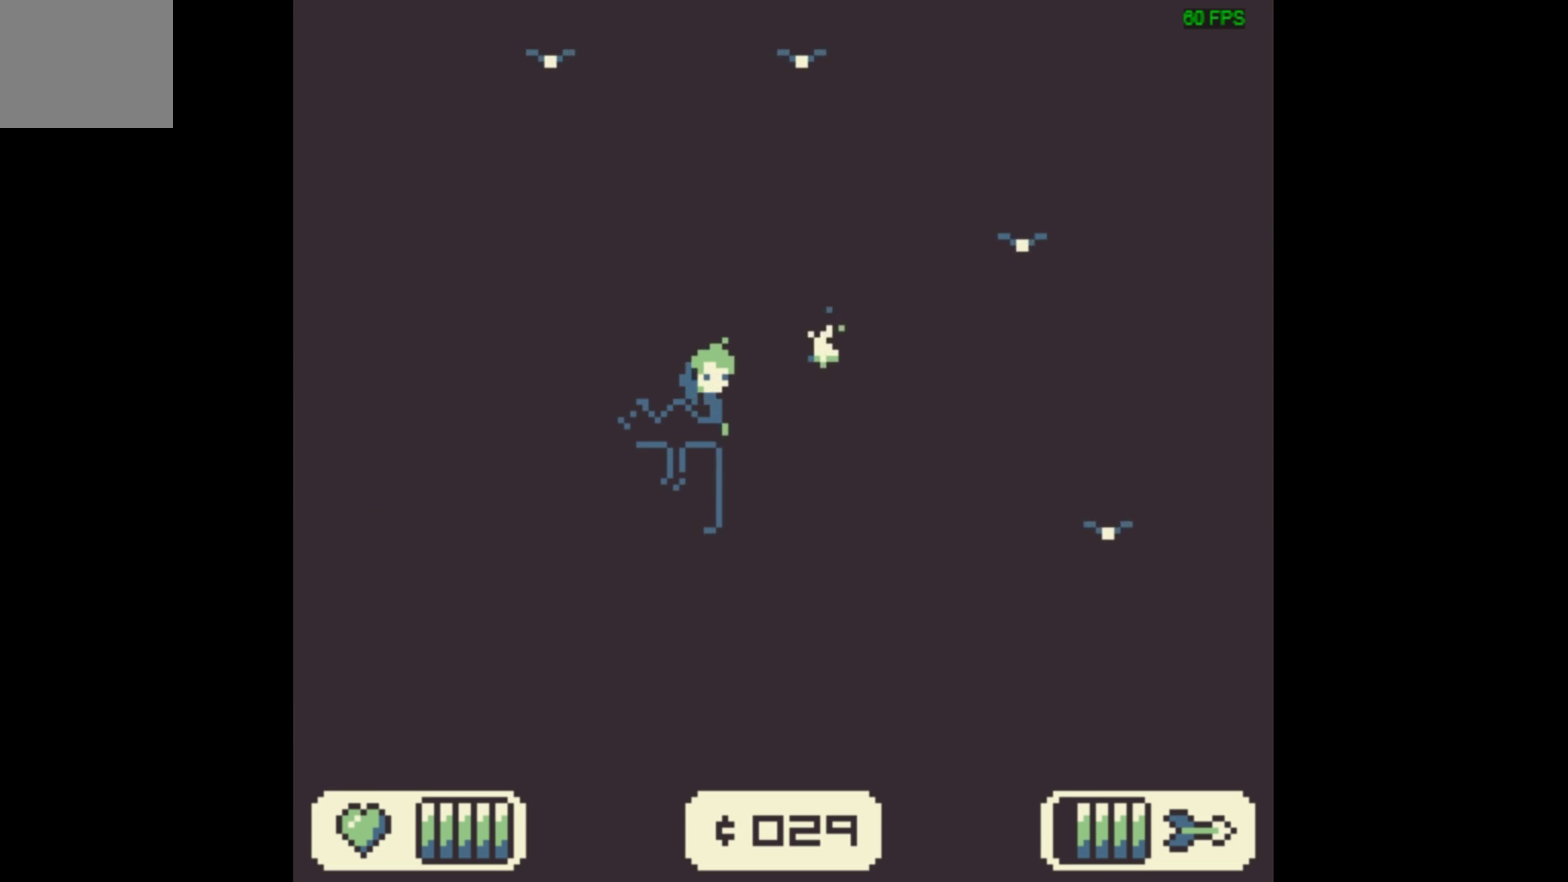
{"dt_ms": 700, "buttons": [], "events": [[233, "DPAD_RIGHT", "up"], [300, "DPAD_LEFT", "down"], [700, "DPAD_LEFT", "up"]]}
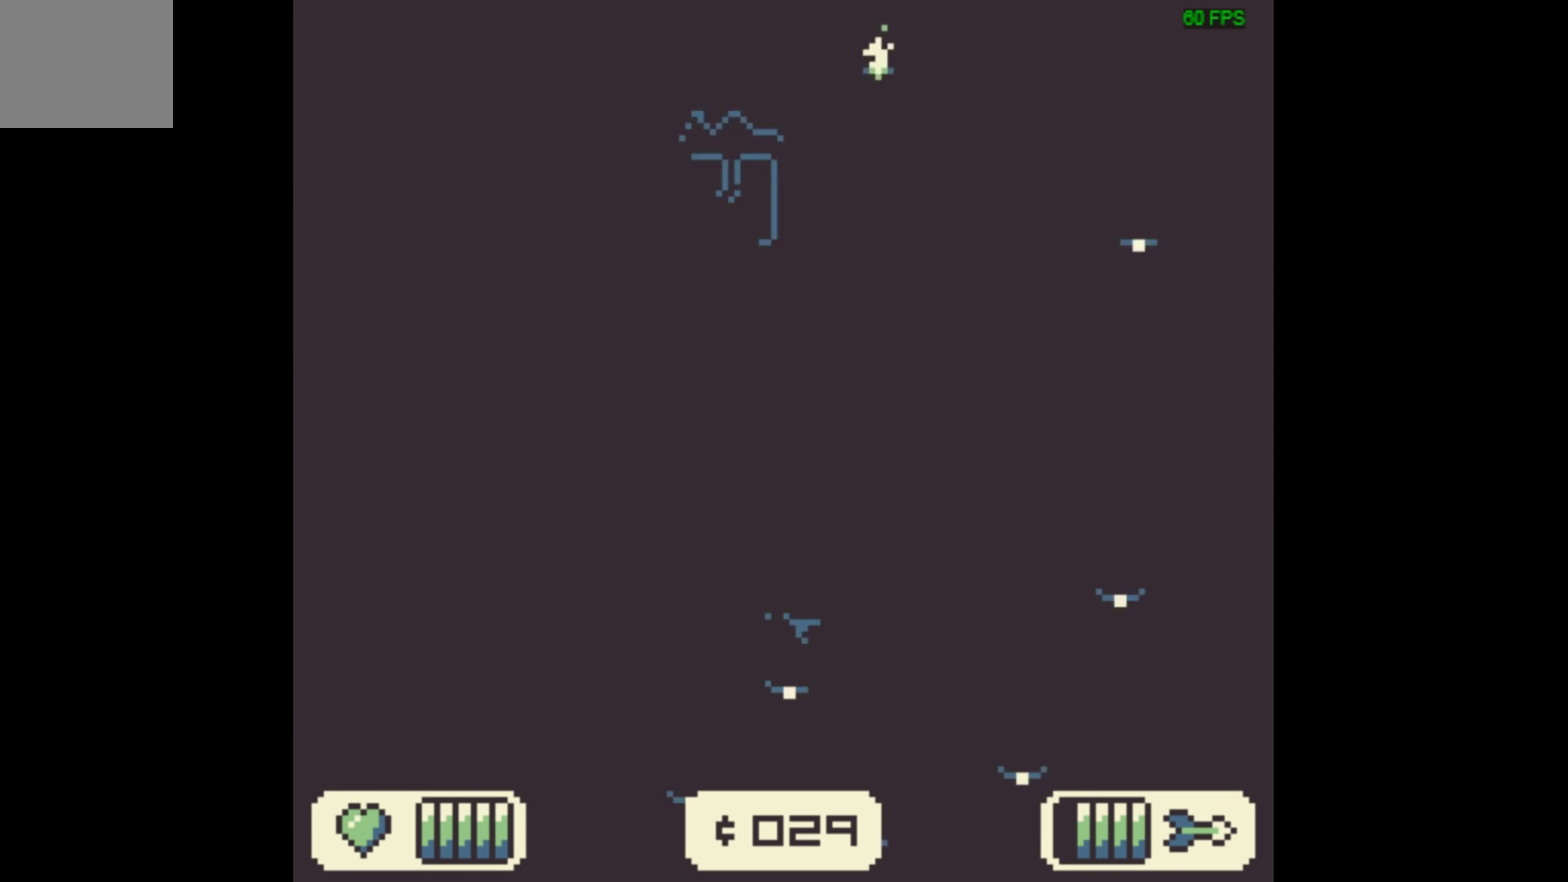
{"dt_ms": 533, "buttons": [], "events": []}
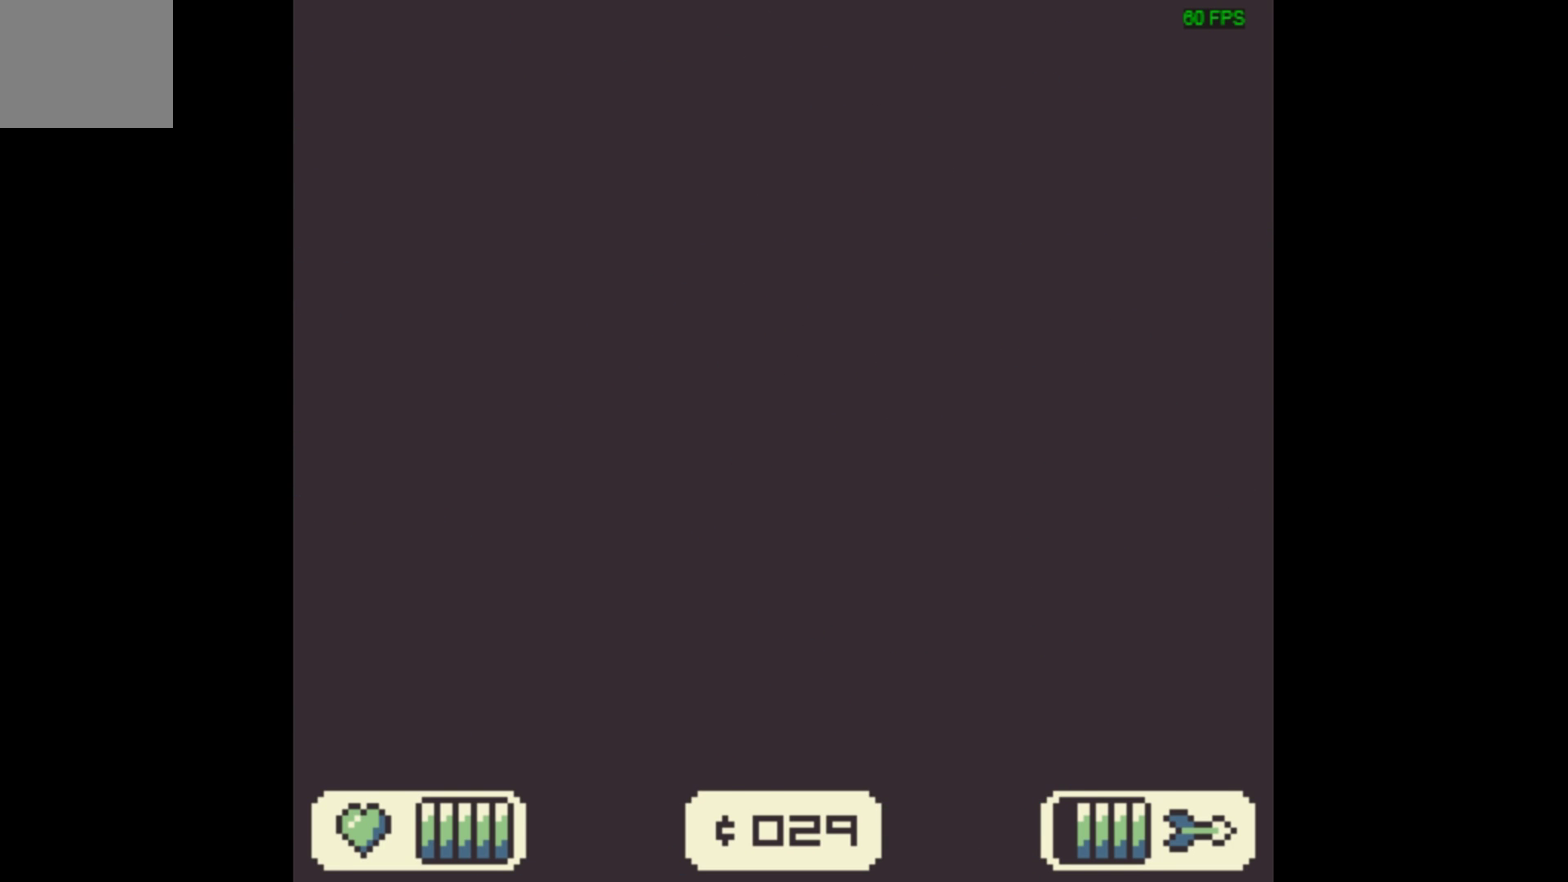
{"dt_ms": 500, "buttons": [], "events": []}
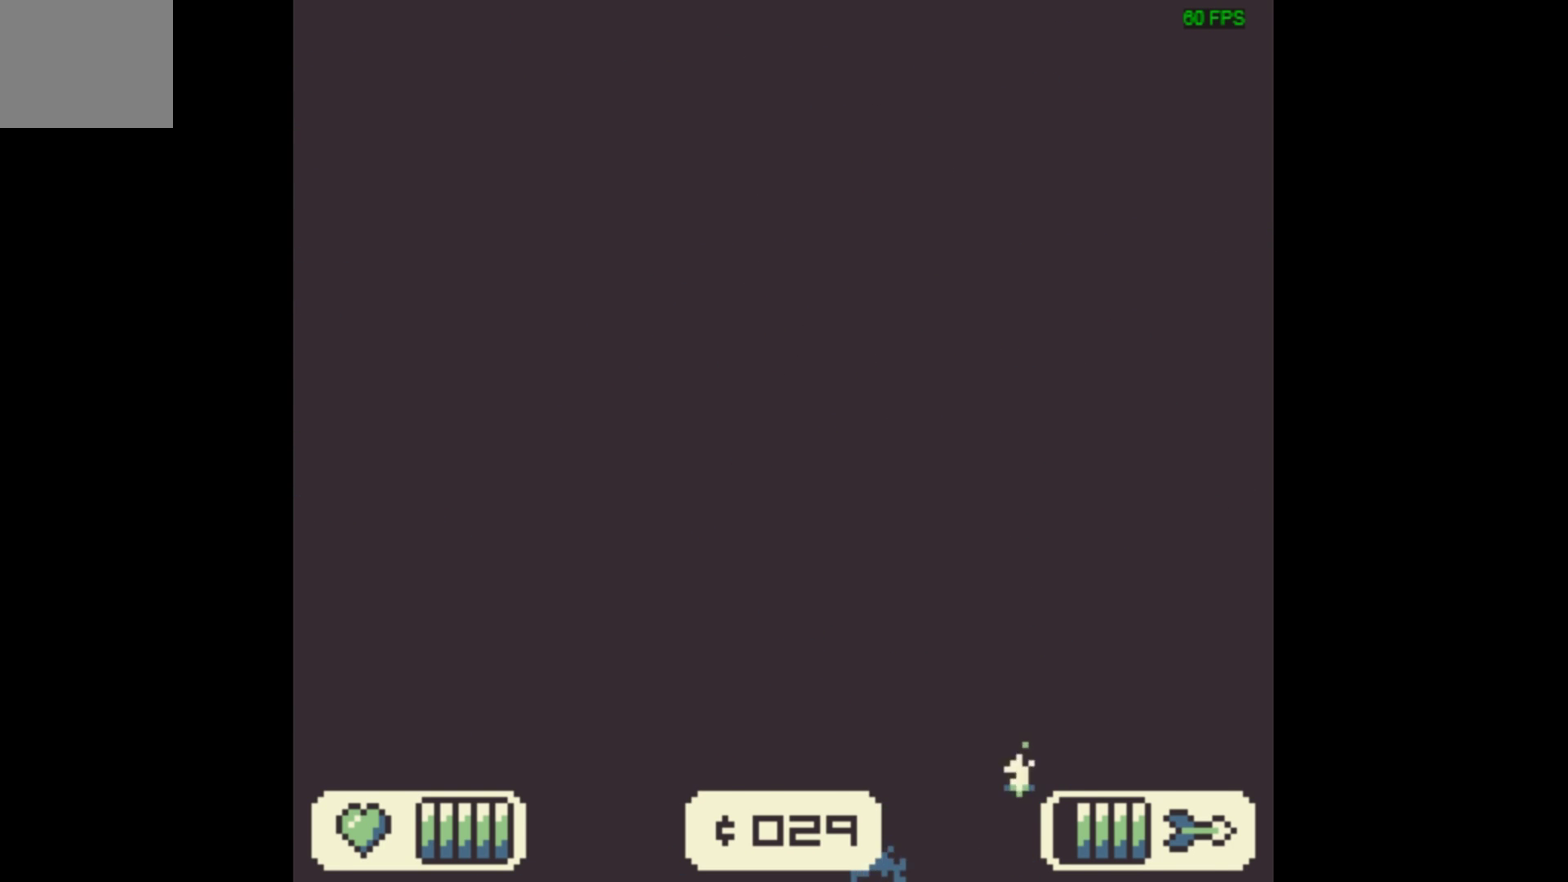
{"dt_ms": 500, "buttons": [], "events": []}
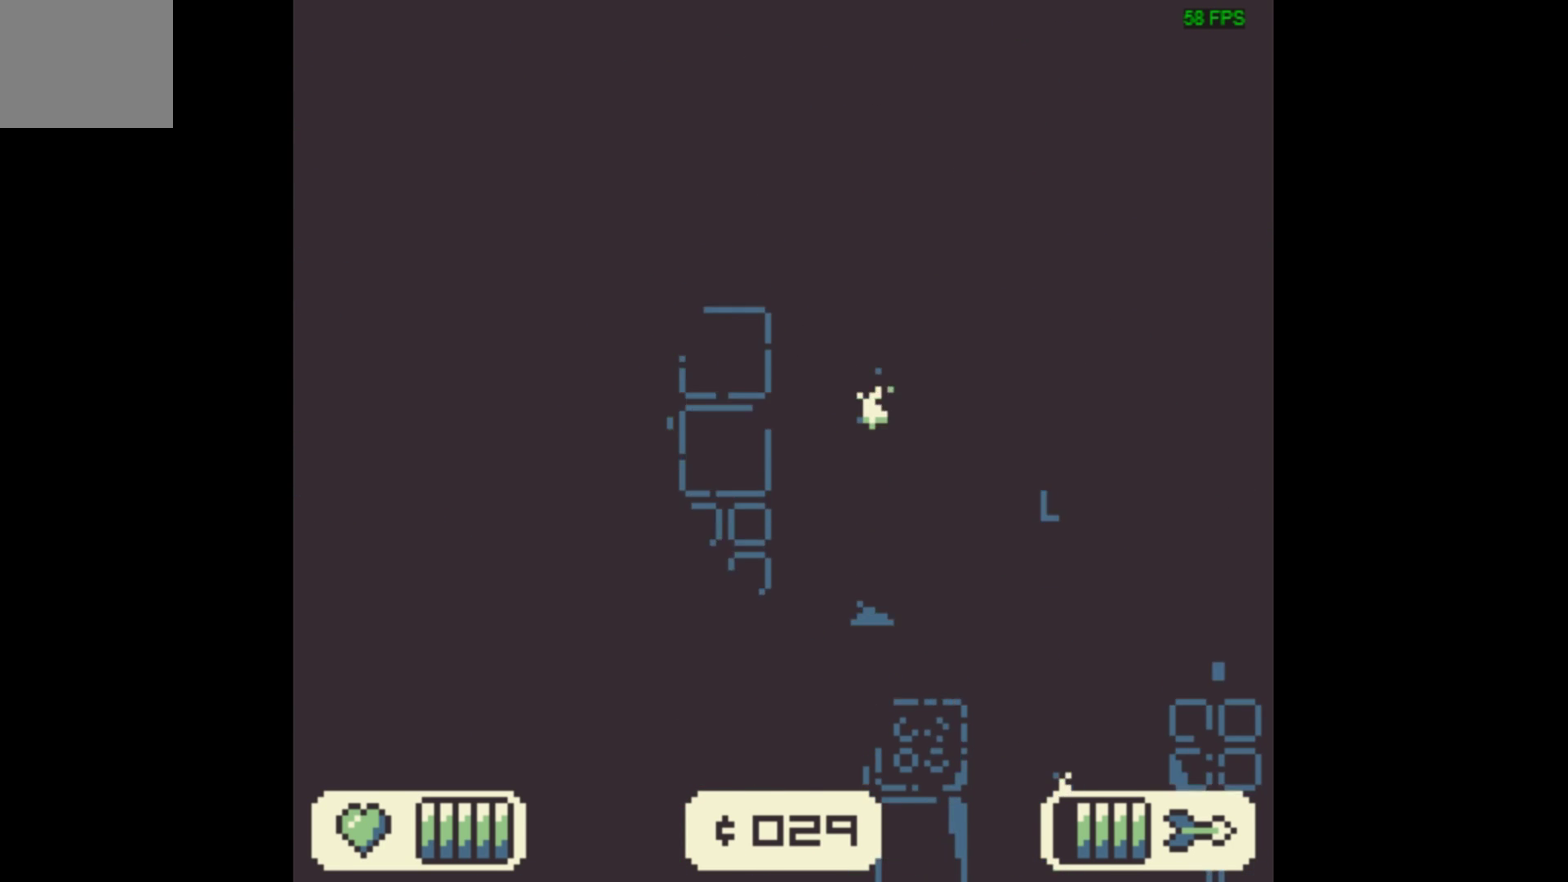
{"dt_ms": 500, "buttons": [], "events": []}
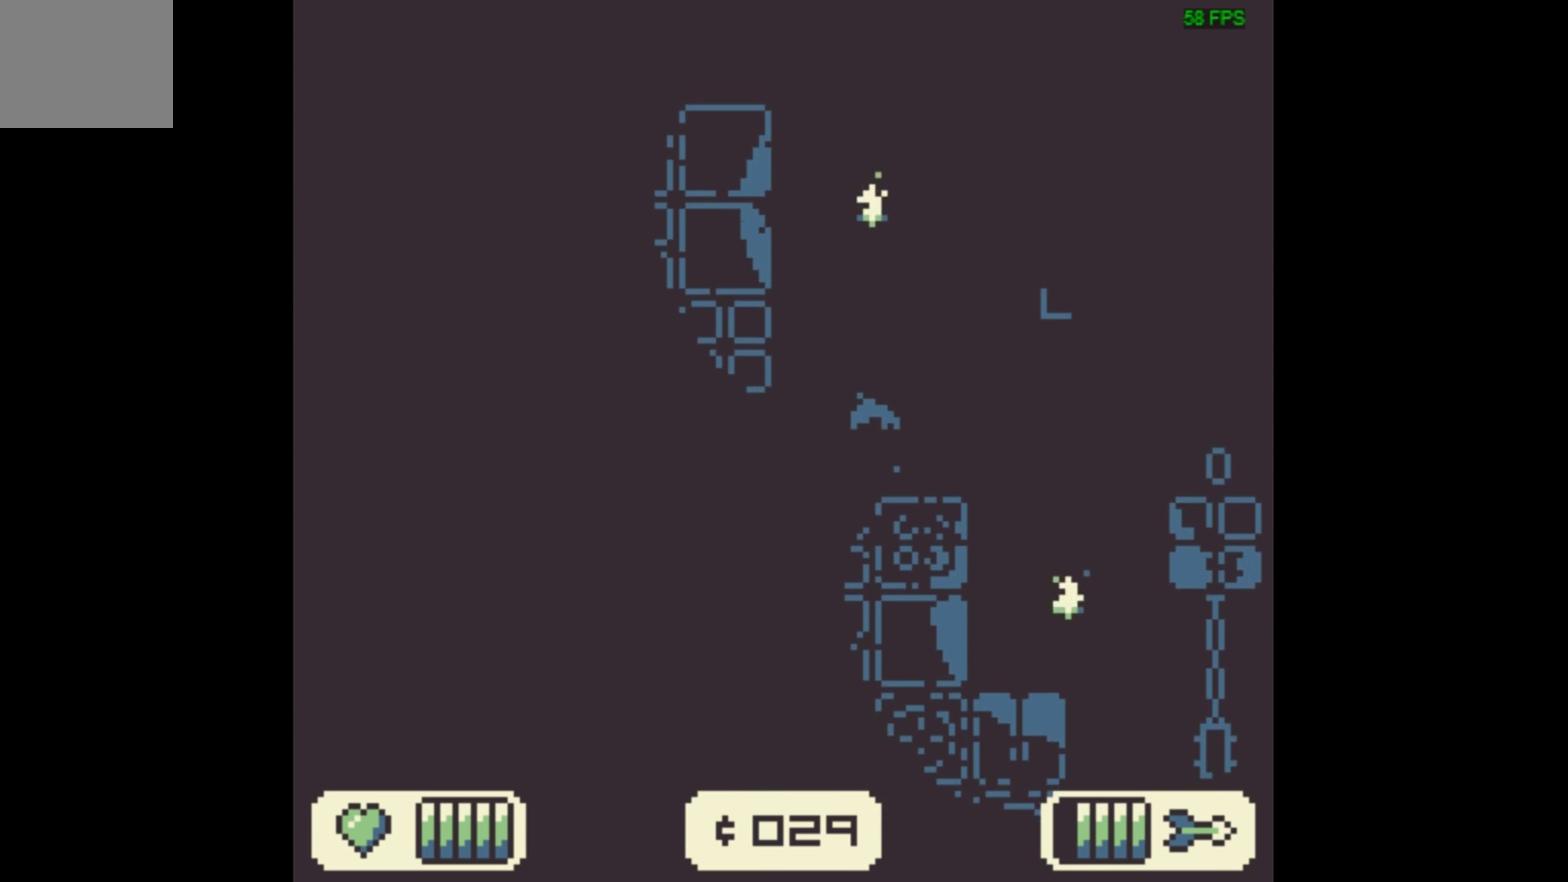
{"dt_ms": 267, "buttons": [], "events": [[67, "DPAD_RIGHT", "down"], [267, "DPAD_RIGHT", "up"]]}
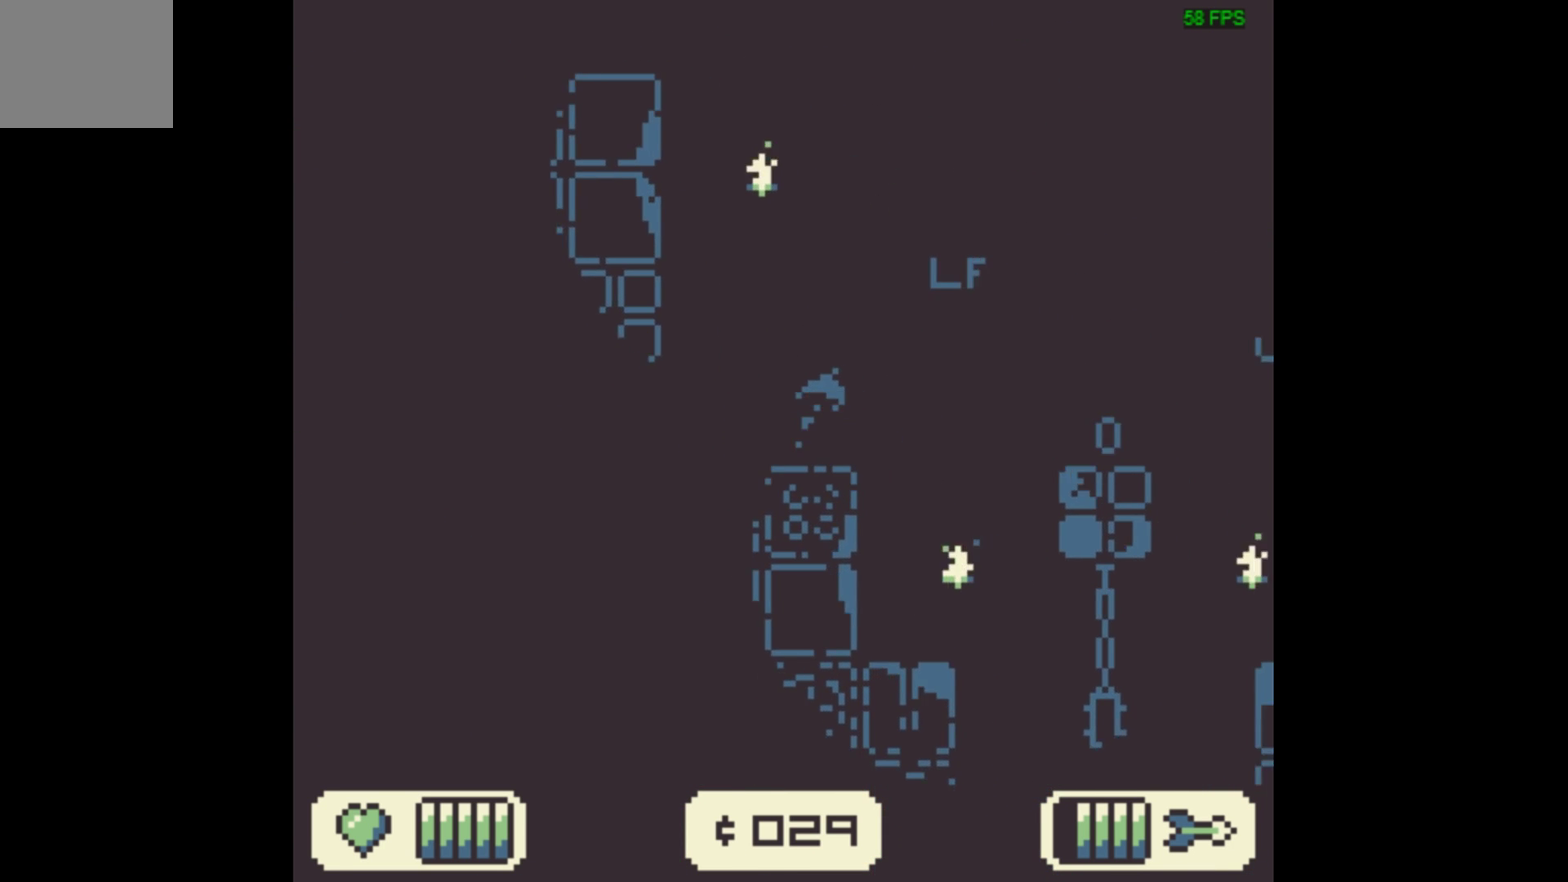
{"dt_ms": 733, "buttons": ["A", "DPAD_RIGHT"], "events": [[166, "A", "down"], [200, "DPAD_RIGHT", "down"]]}
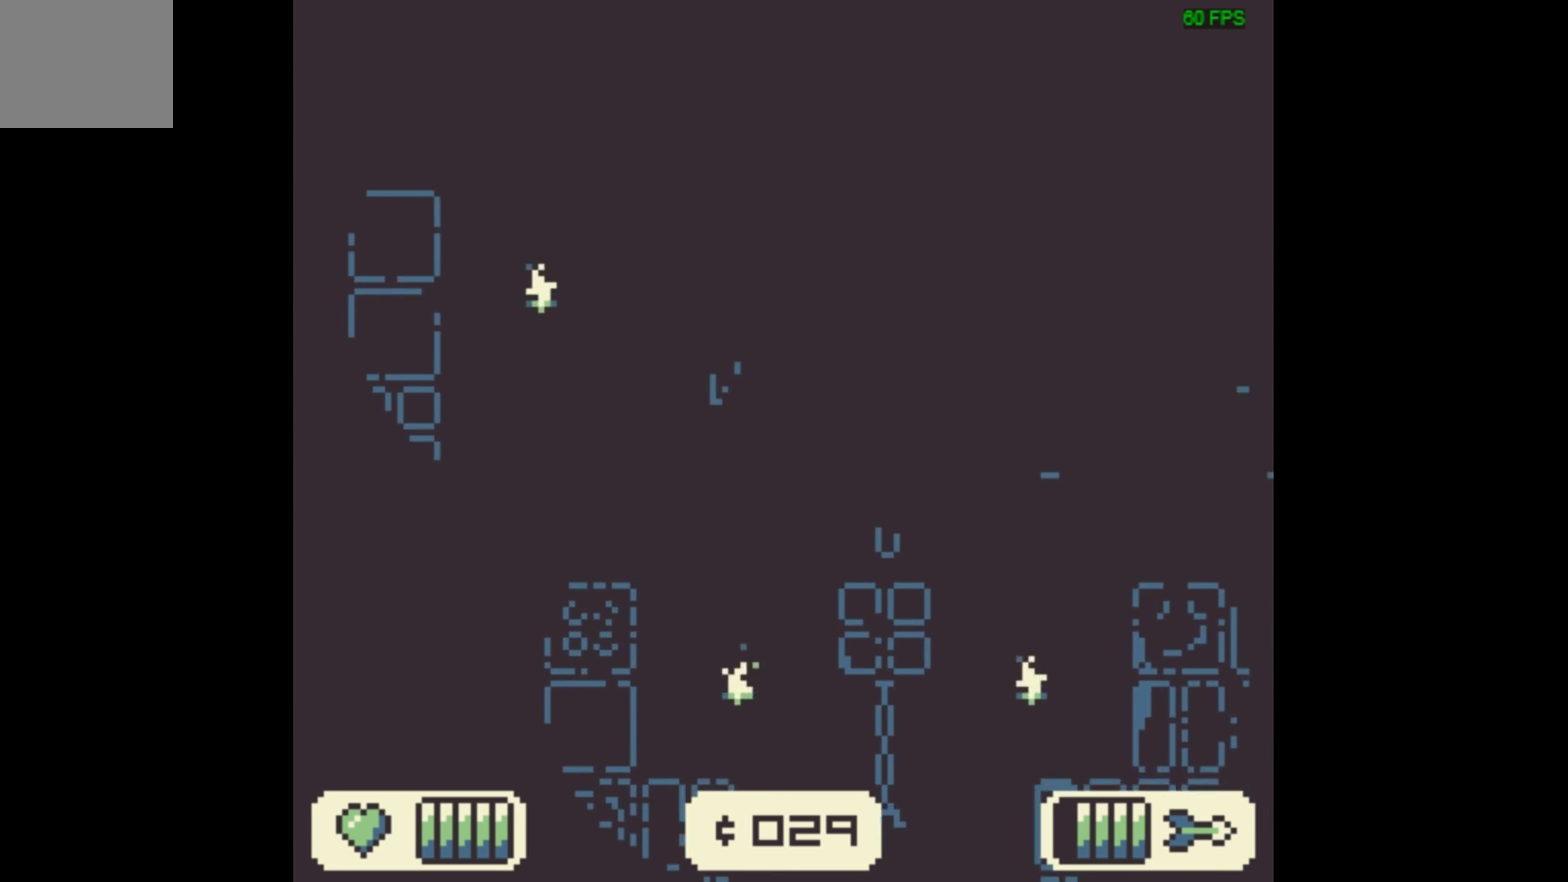
{"dt_ms": 267, "buttons": ["DPAD_RIGHT"], "events": [[201, "A", "up"]]}
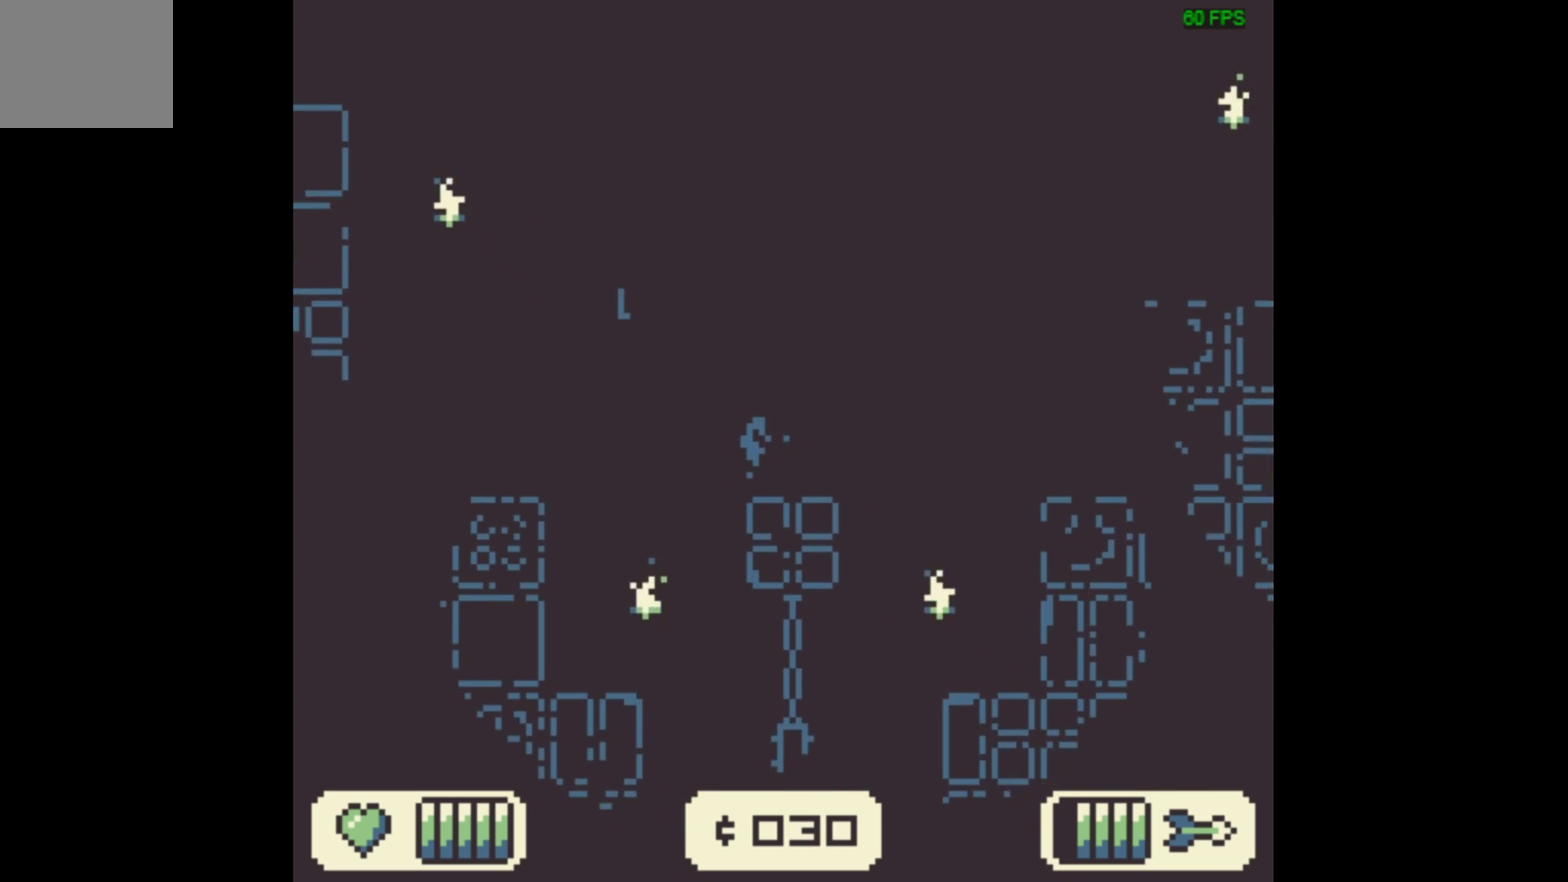
{"dt_ms": 800, "buttons": ["DPAD_LEFT"], "events": [[67, "DPAD_RIGHT", "up"], [800, "DPAD_LEFT", "down"]]}
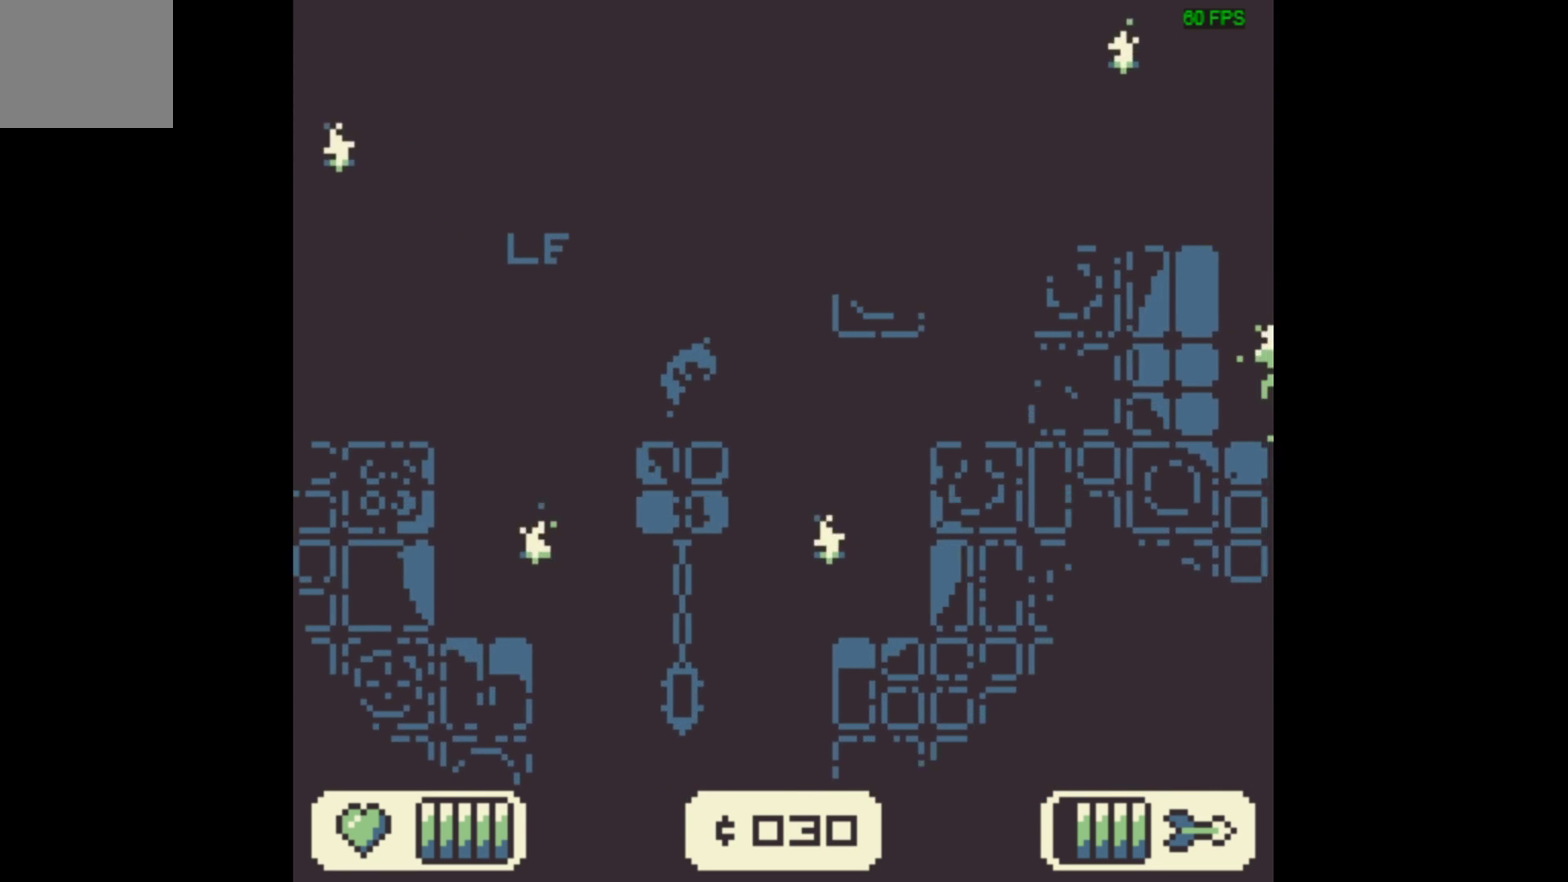
{"dt_ms": 400, "buttons": ["DPAD_LEFT"], "events": []}
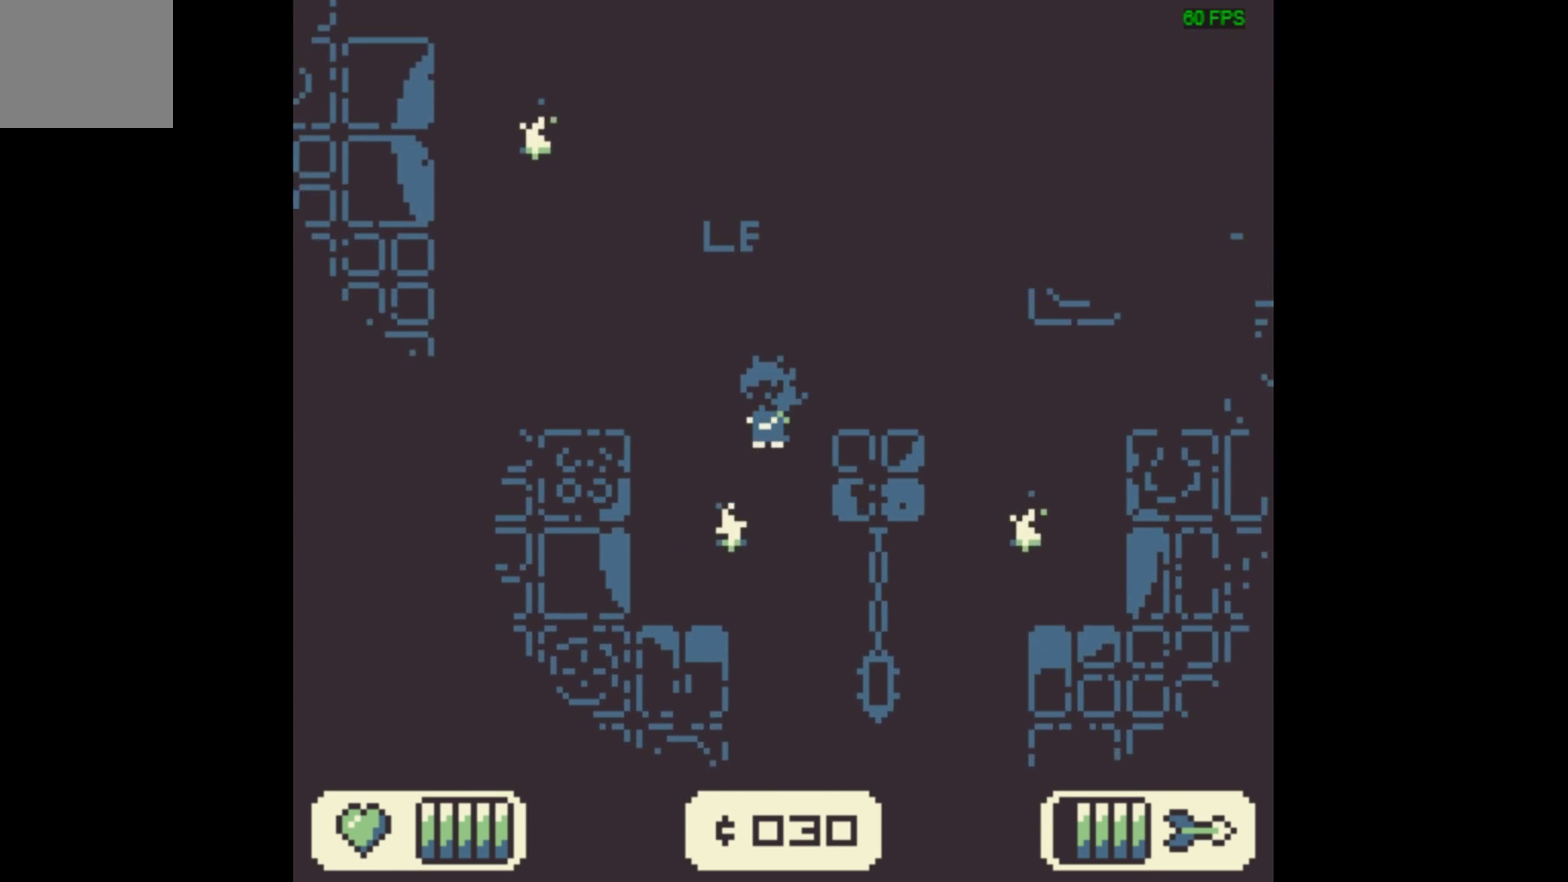
{"dt_ms": 700, "buttons": ["DPAD_RIGHT"], "events": [[234, "DPAD_LEFT", "up"], [700, "DPAD_RIGHT", "down"]]}
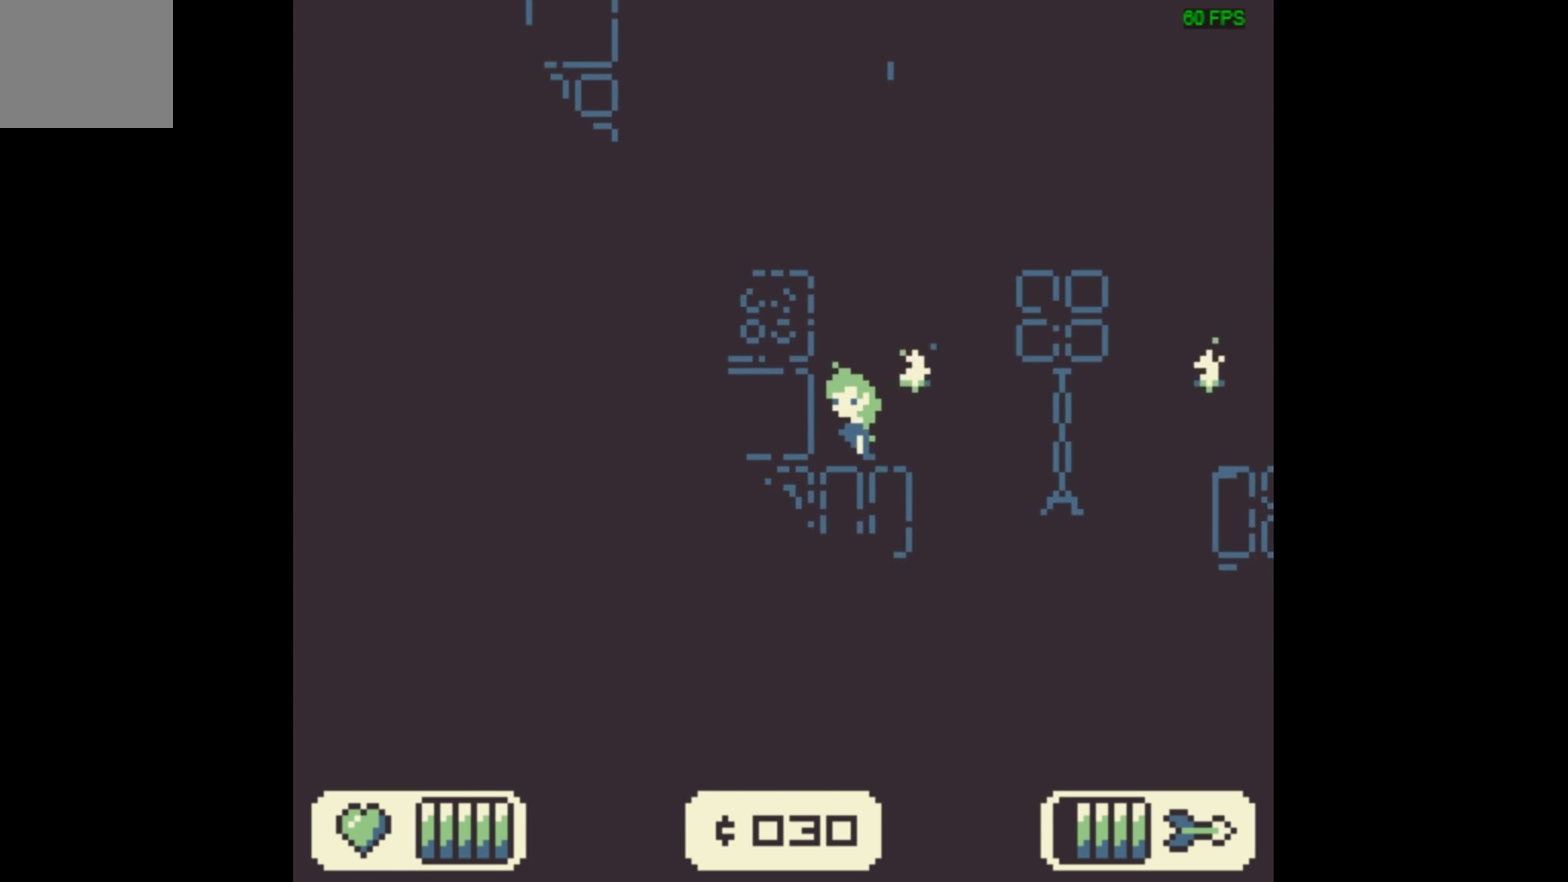
{"dt_ms": 300, "buttons": [], "events": [[300, "DPAD_RIGHT", "up"]]}
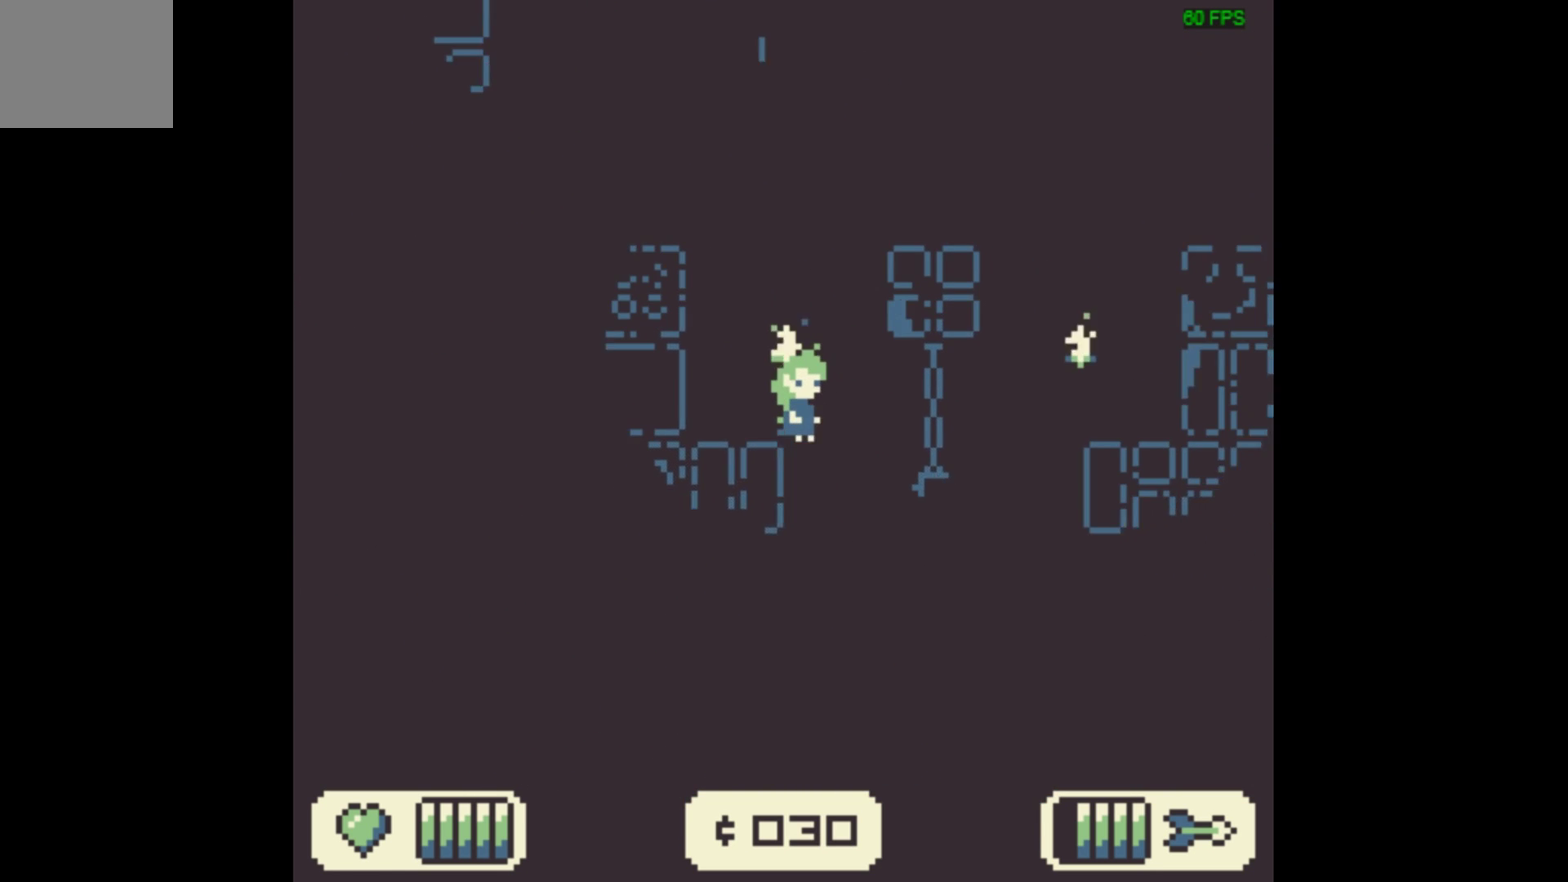
{"dt_ms": 600, "buttons": ["DPAD_LEFT"], "events": [[600, "DPAD_LEFT", "down"]]}
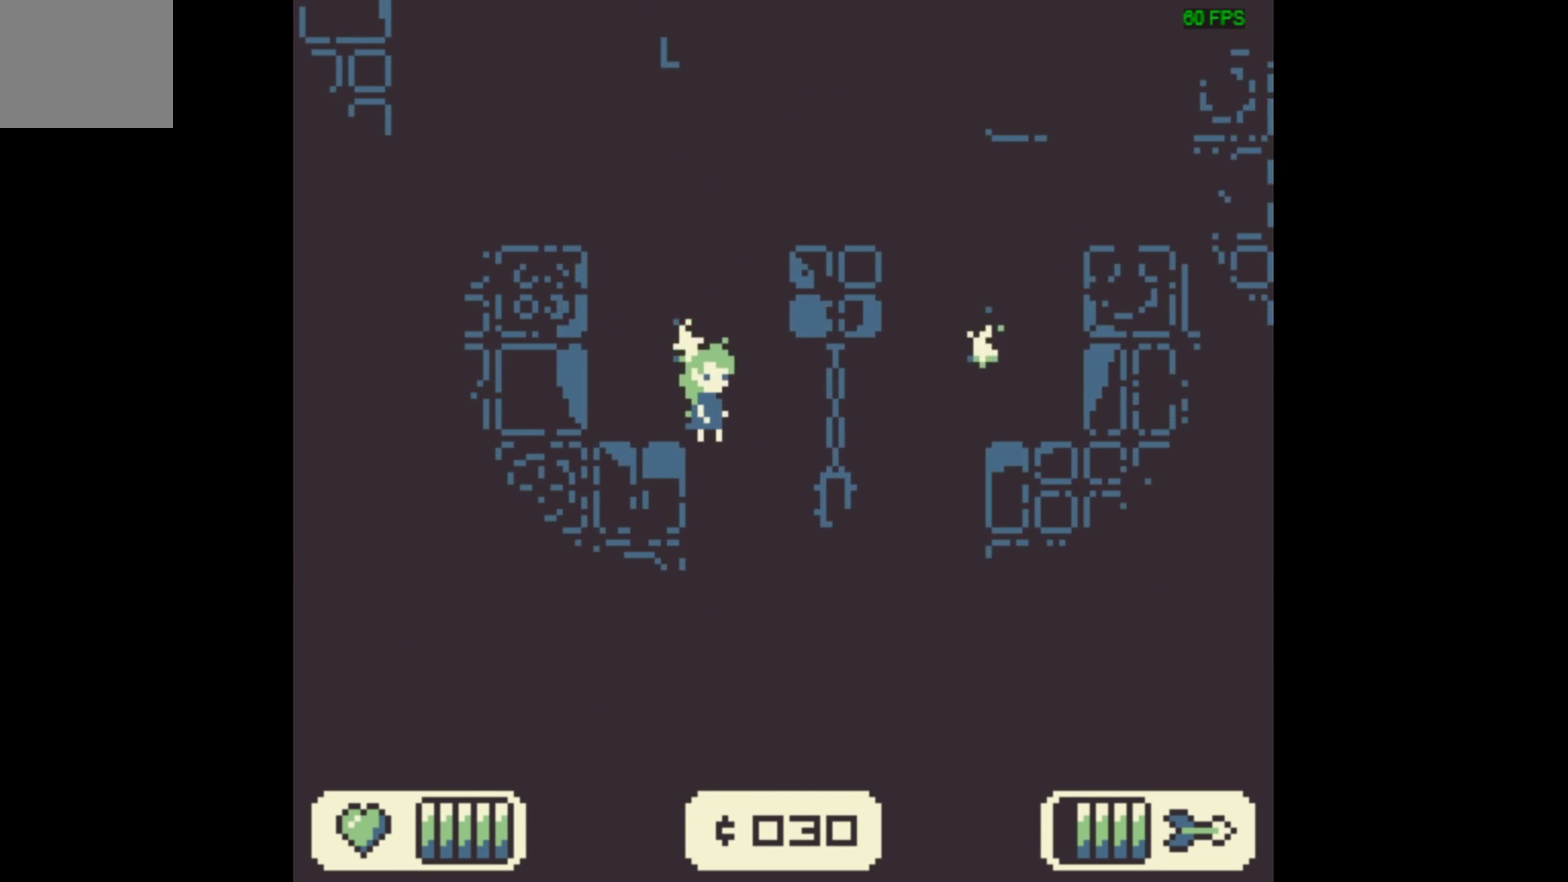
{"dt_ms": 400, "buttons": ["DPAD_LEFT"], "events": [[167, "A", "down"], [400, "A", "up"]]}
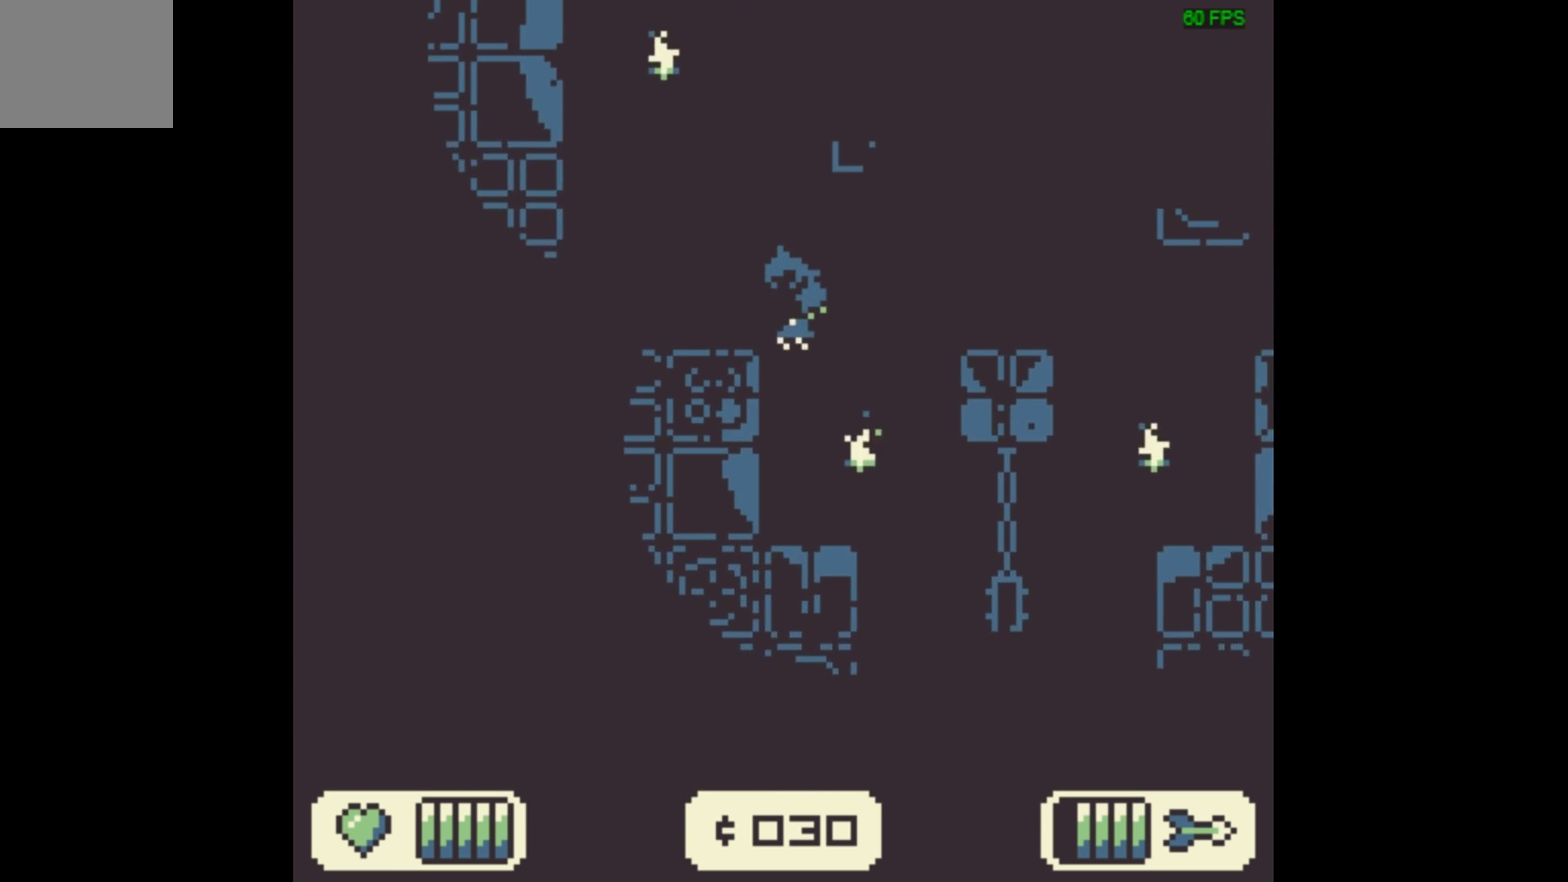
{"dt_ms": 500, "buttons": ["DPAD_RIGHT"], "events": [[400, "DPAD_LEFT", "up"], [500, "DPAD_RIGHT", "down"]]}
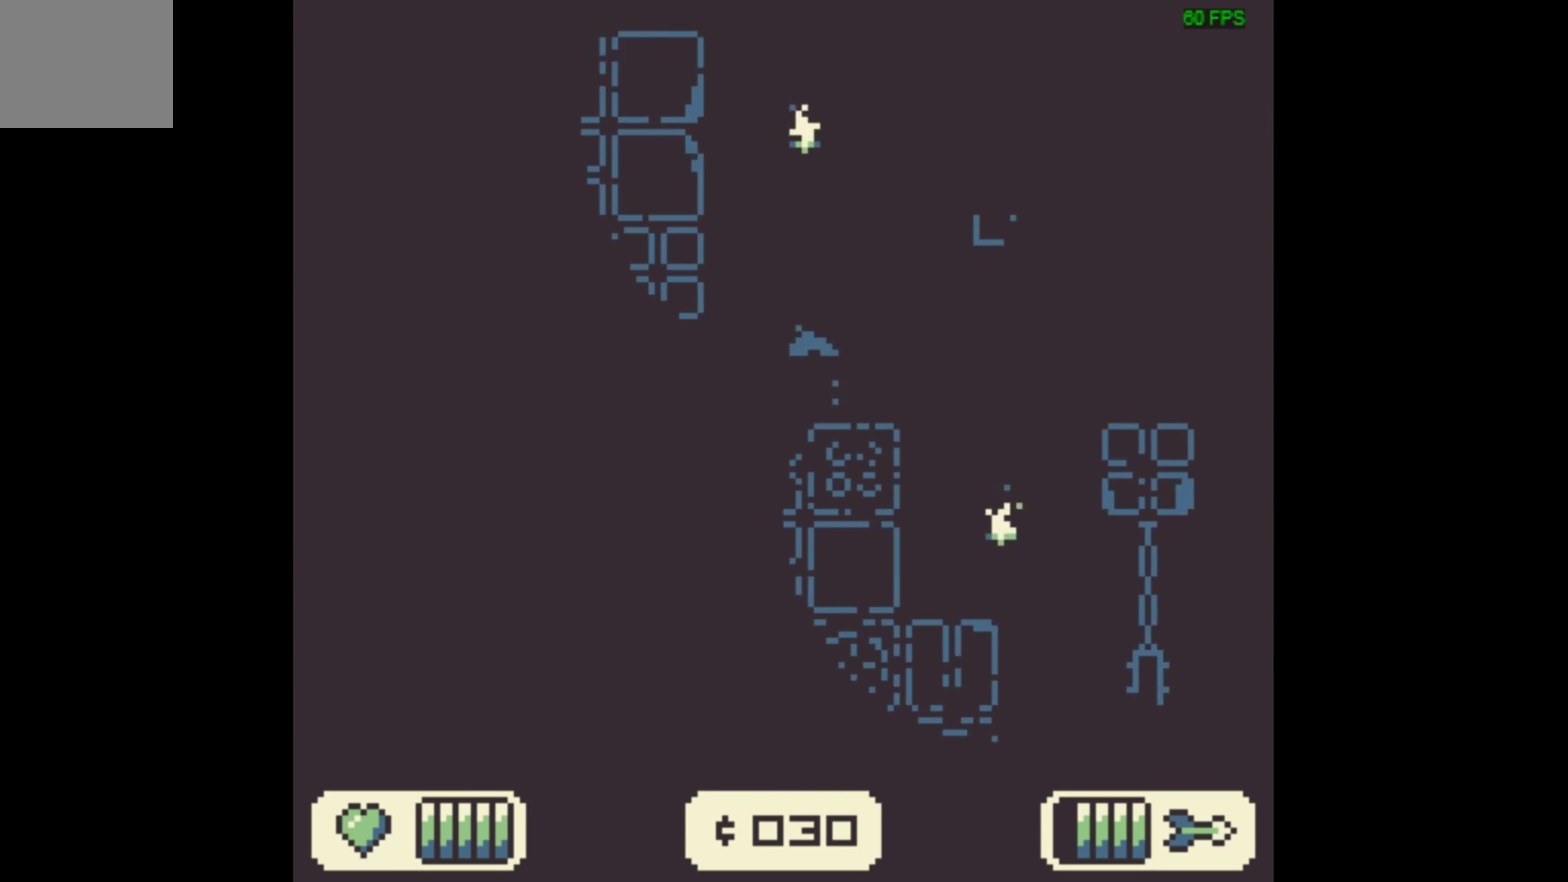
{"dt_ms": 700, "buttons": [], "events": [[134, "A", "down"], [667, "A", "up"], [667, "DPAD_RIGHT", "up"]]}
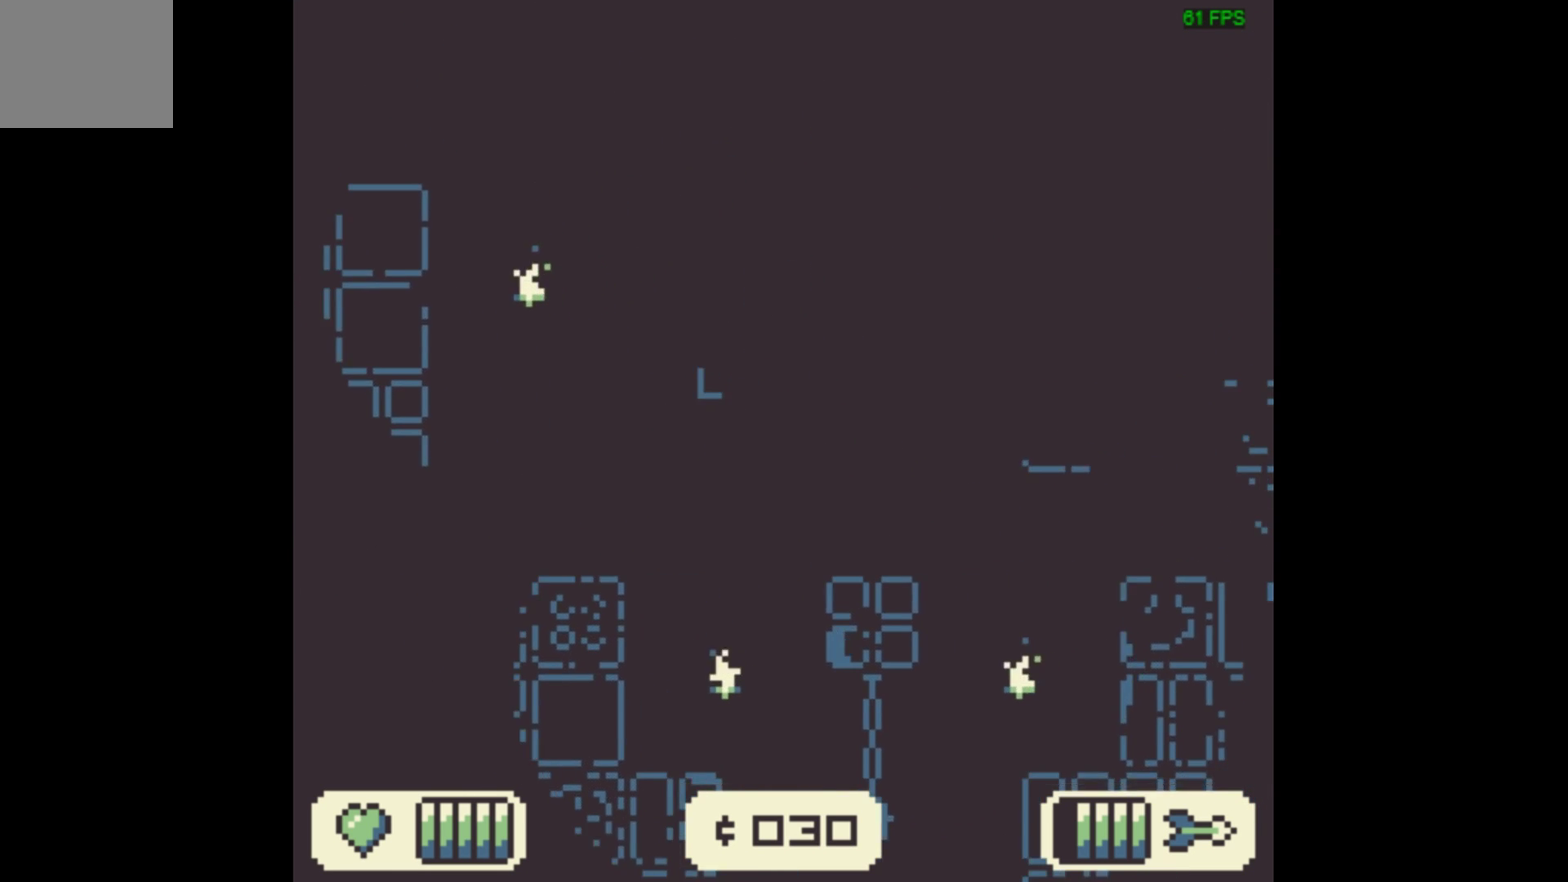
{"dt_ms": 500, "buttons": [], "events": [[67, "DPAD_LEFT", "down"], [434, "DPAD_LEFT", "up"]]}
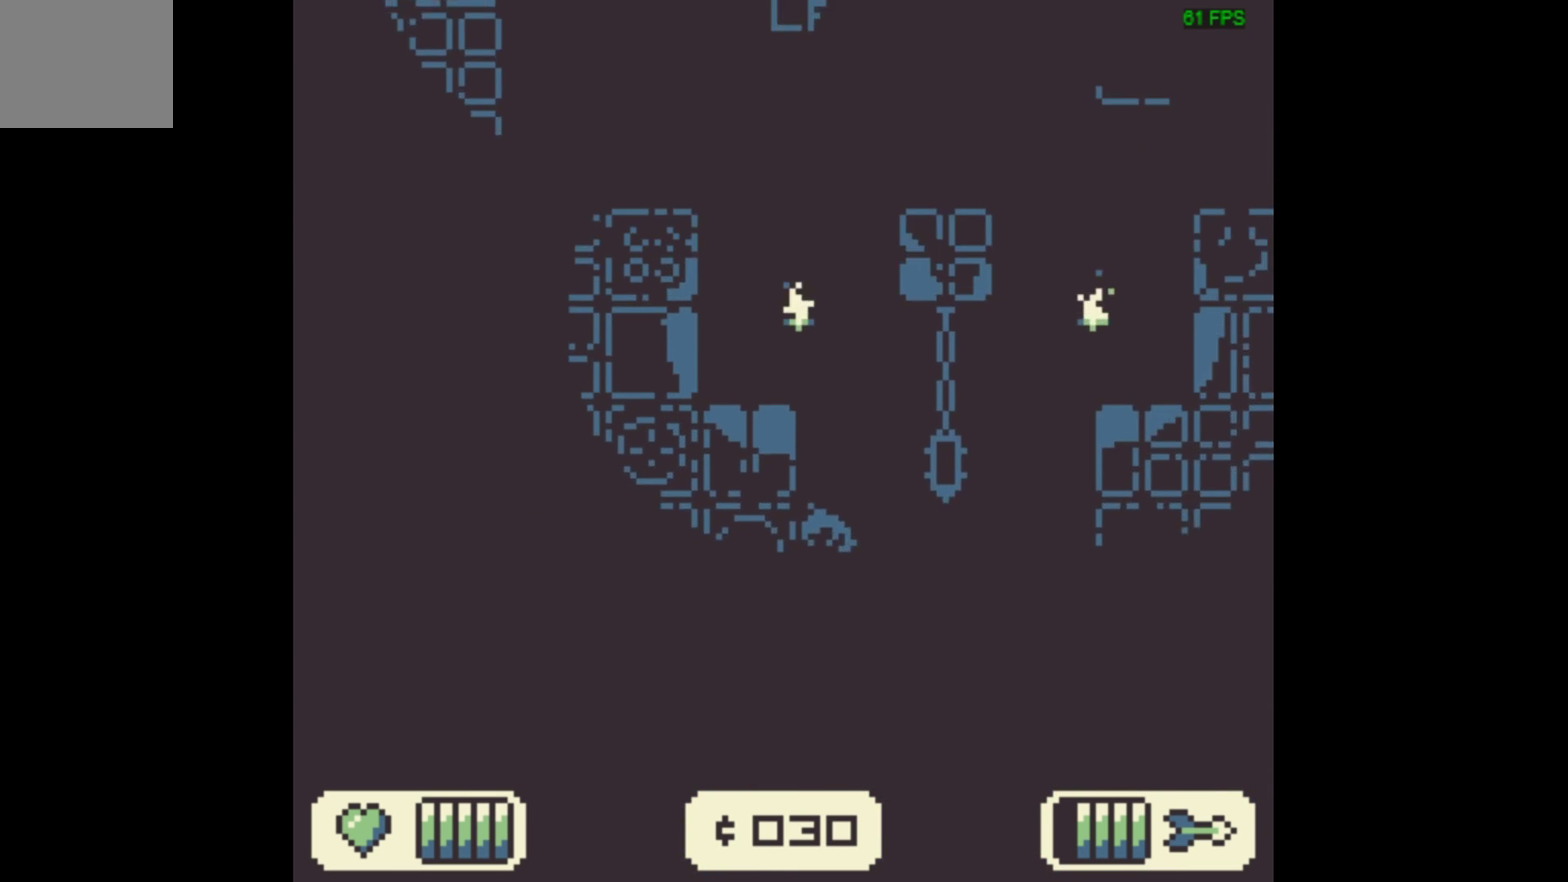
{"dt_ms": 300, "buttons": [], "events": []}
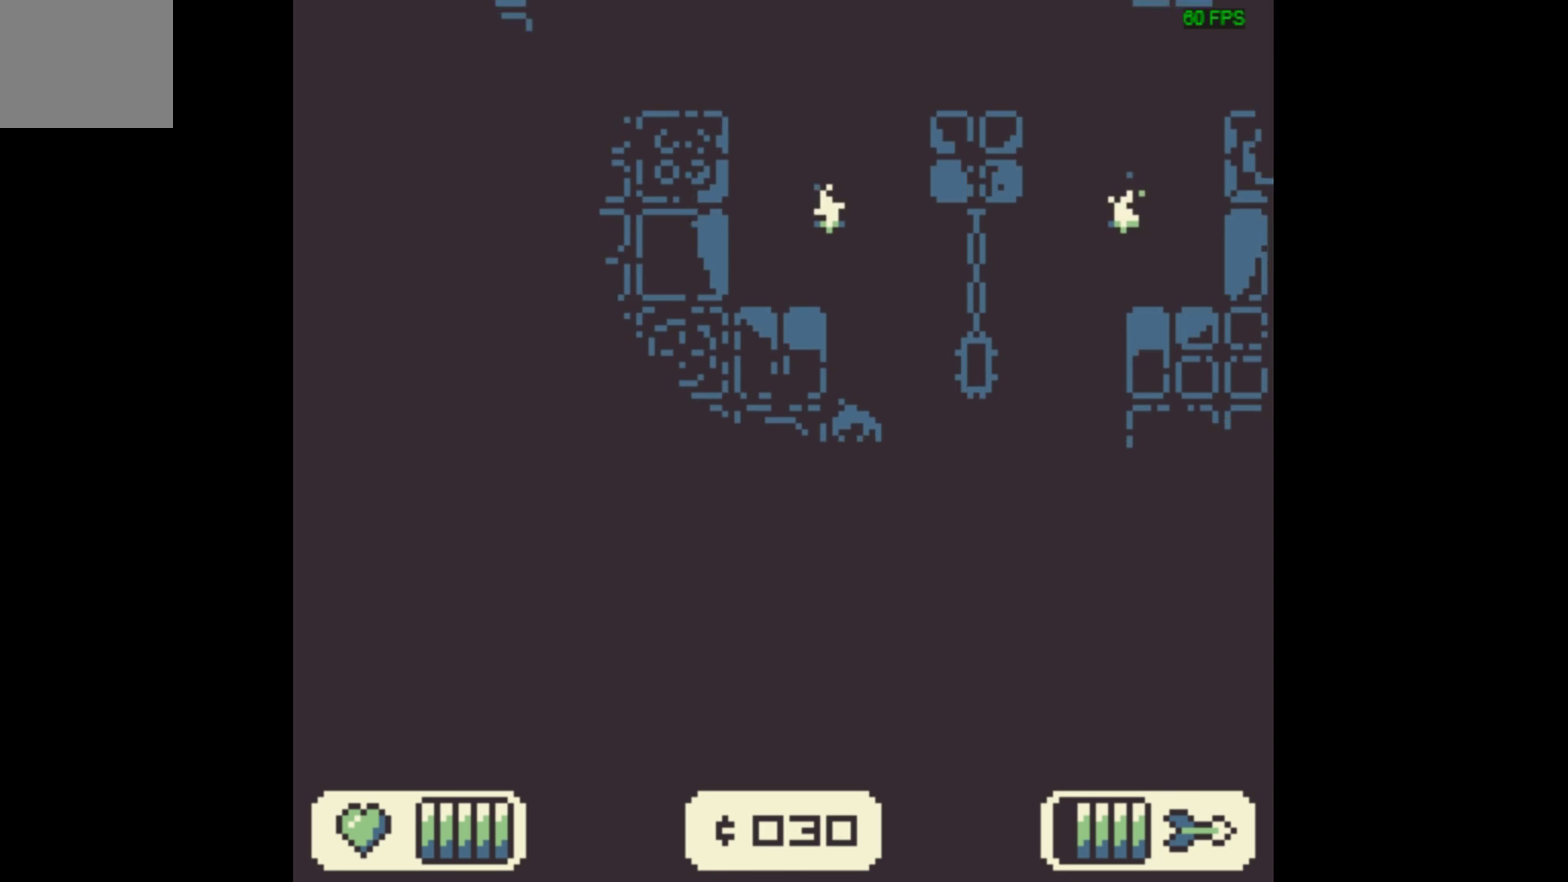
{"dt_ms": 500, "buttons": [], "events": []}
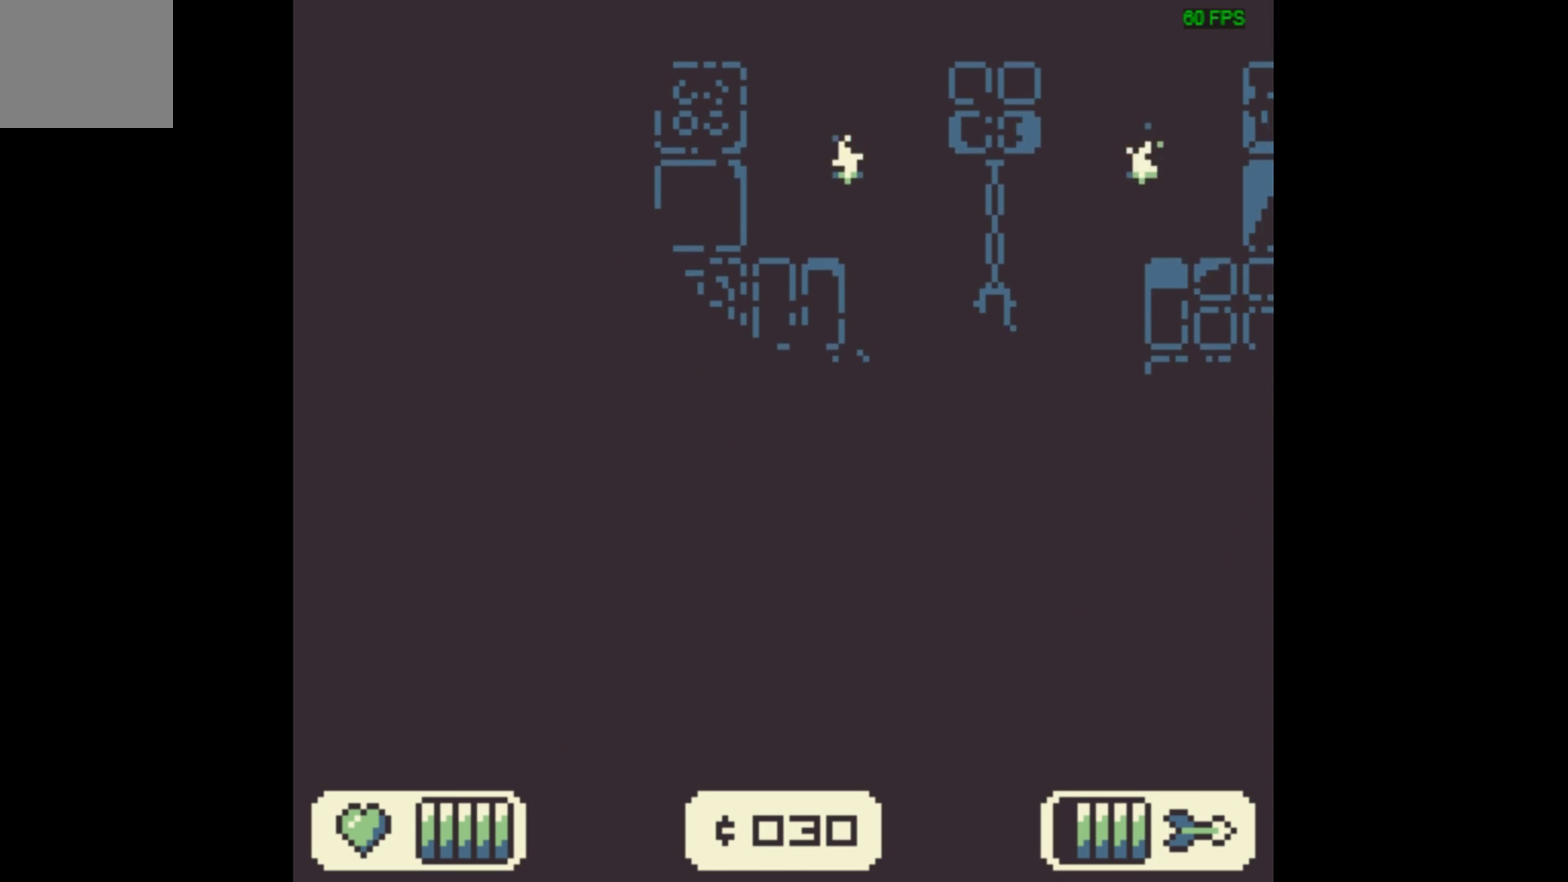
{"dt_ms": 400, "buttons": ["X", "DPAD_RIGHT"], "events": [[33, "X", "down"], [333, "DPAD_RIGHT", "down"]]}